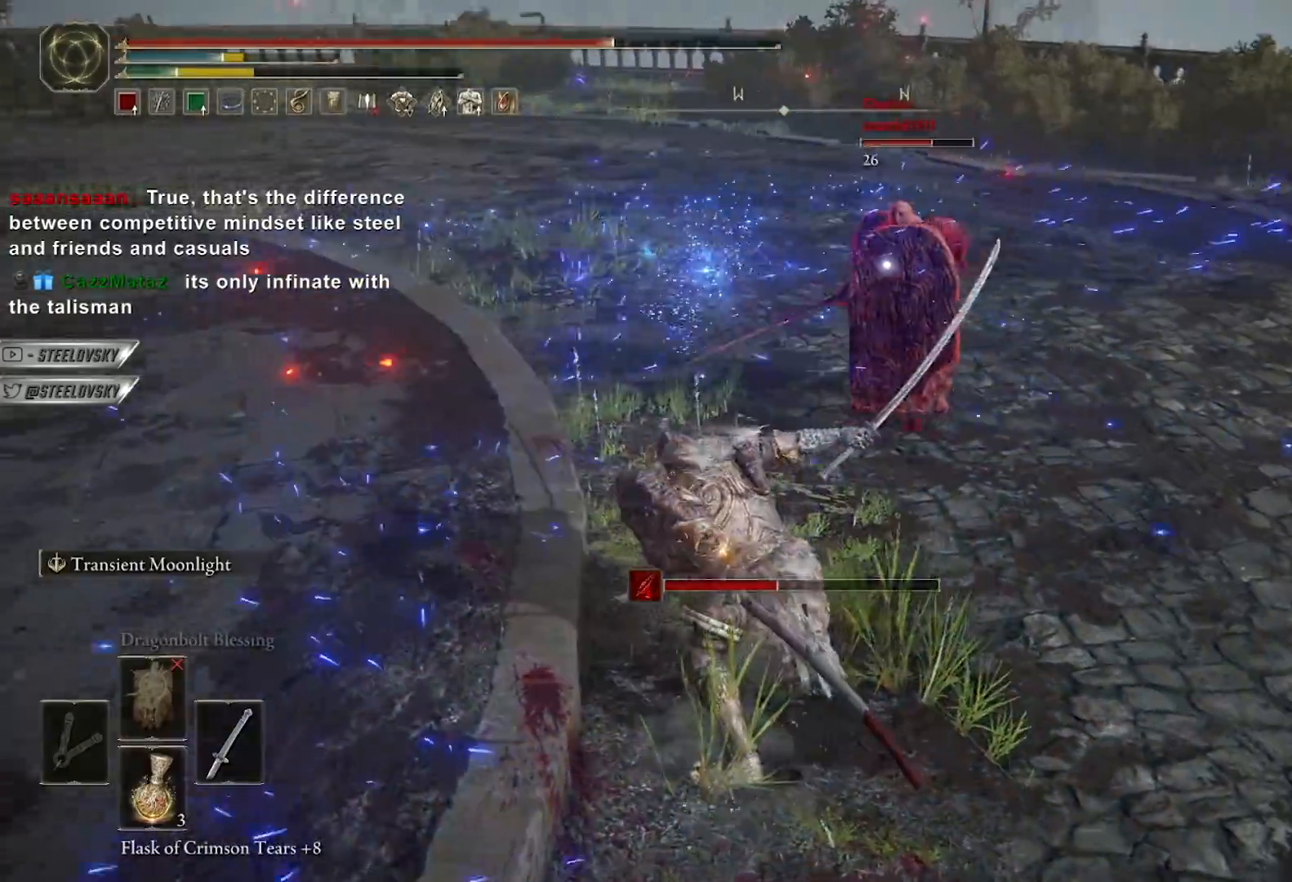
Gameplay with a controller (Xbox layout); each line is a JSON object with the inputs held at the frame after it. "events" lists button and stick changes between this image and that frame as [ms after this image, input, new state], when the widget could be followed in between.
{"buttons": [], "left_stick": "down", "right_stick": "center", "events": [[33, "B", "down"], [167, "B", "up"]]}
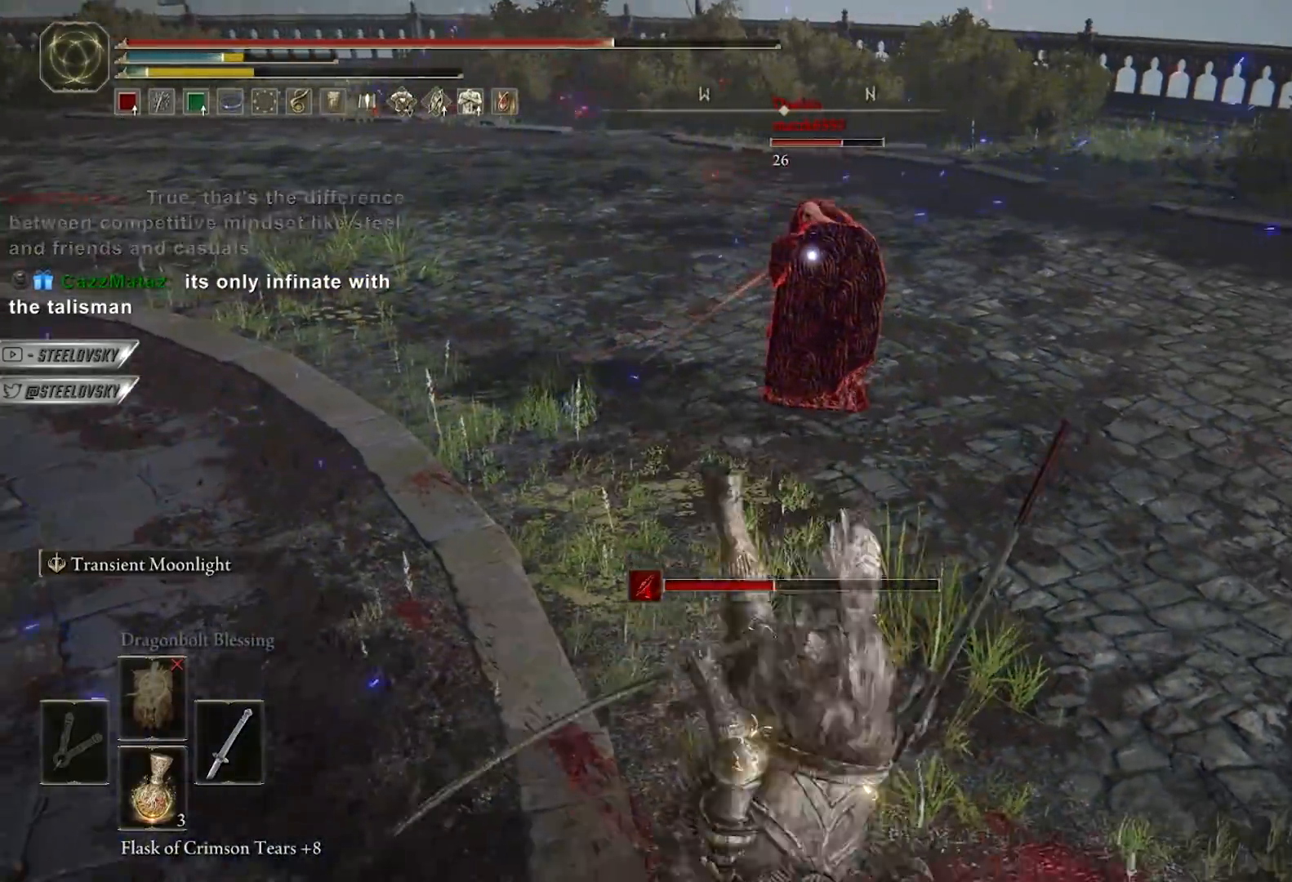
{"buttons": ["B"], "left_stick": "down-right", "right_stick": "center", "events": [[400, "B", "down"], [400, "left_stick", "down-right"]]}
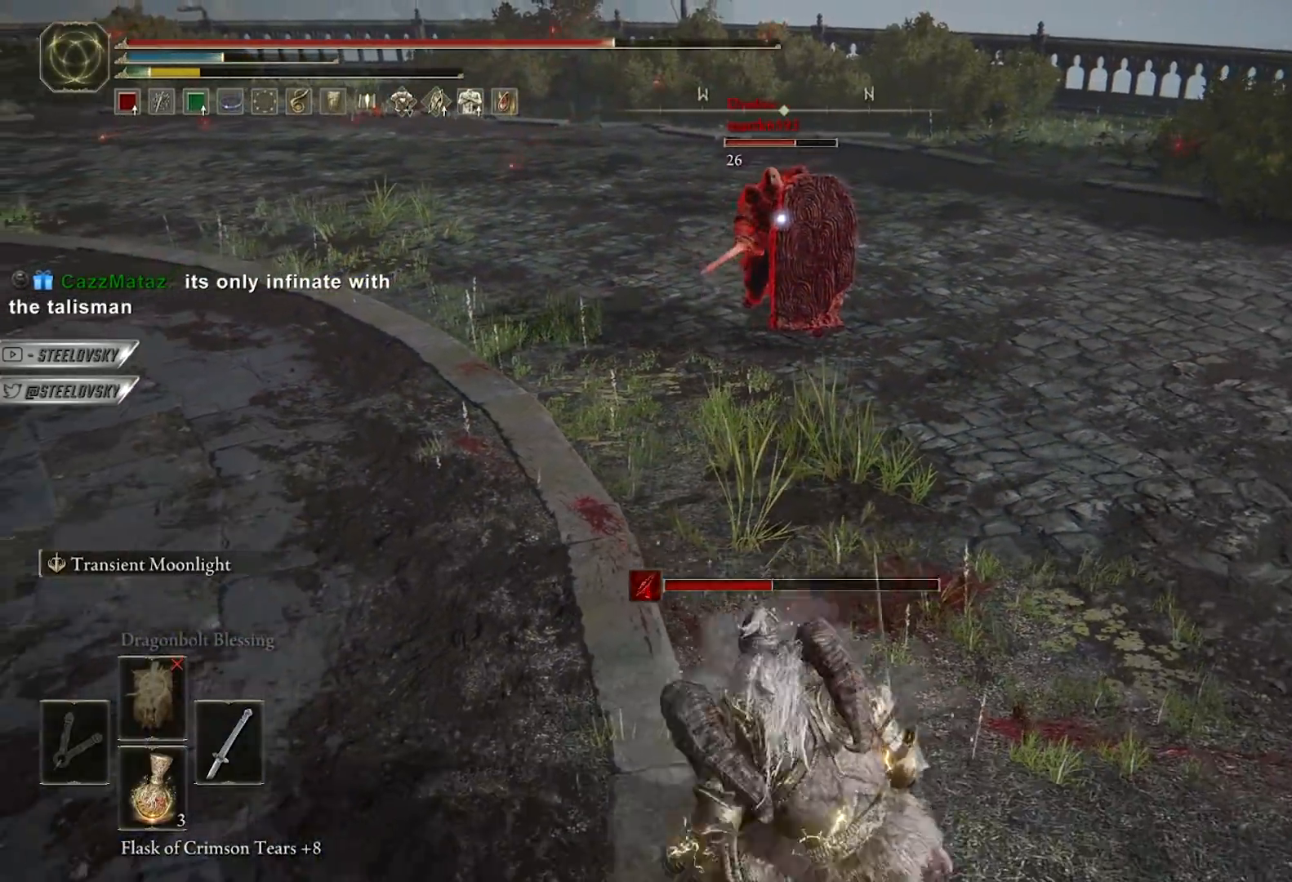
{"buttons": [], "left_stick": "down-right", "right_stick": "center", "events": [[450, "B", "up"]]}
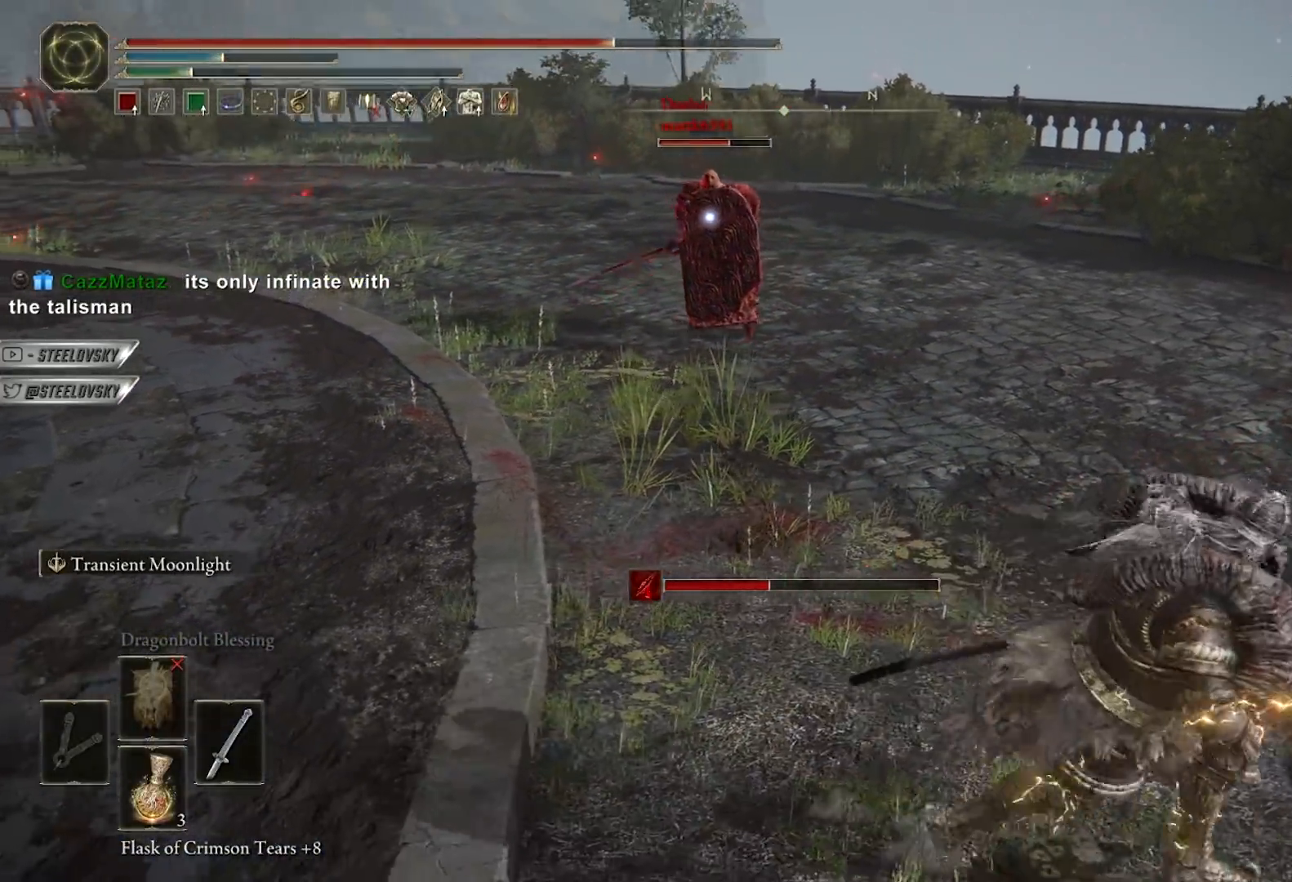
{"buttons": [], "left_stick": "down-right", "right_stick": "center", "events": [[367, "R3", "down"], [367, "right_stick", "up-left"], [467, "R3", "up"], [467, "right_stick", "center"]]}
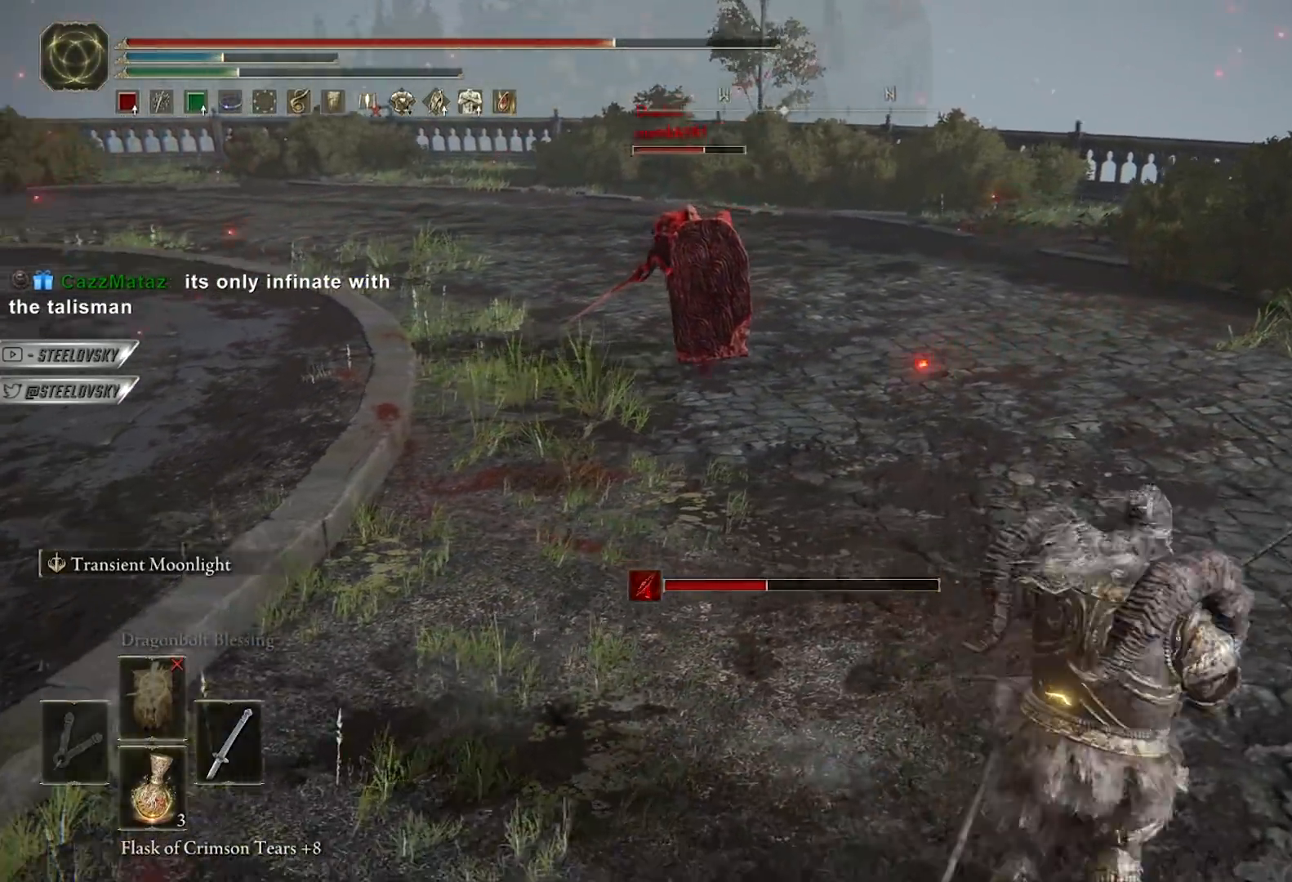
{"buttons": [], "left_stick": "up", "right_stick": "center", "events": [[100, "left_stick", "down"], [267, "left_stick", "left"], [333, "left_stick", "up-left"], [483, "left_stick", "up"]]}
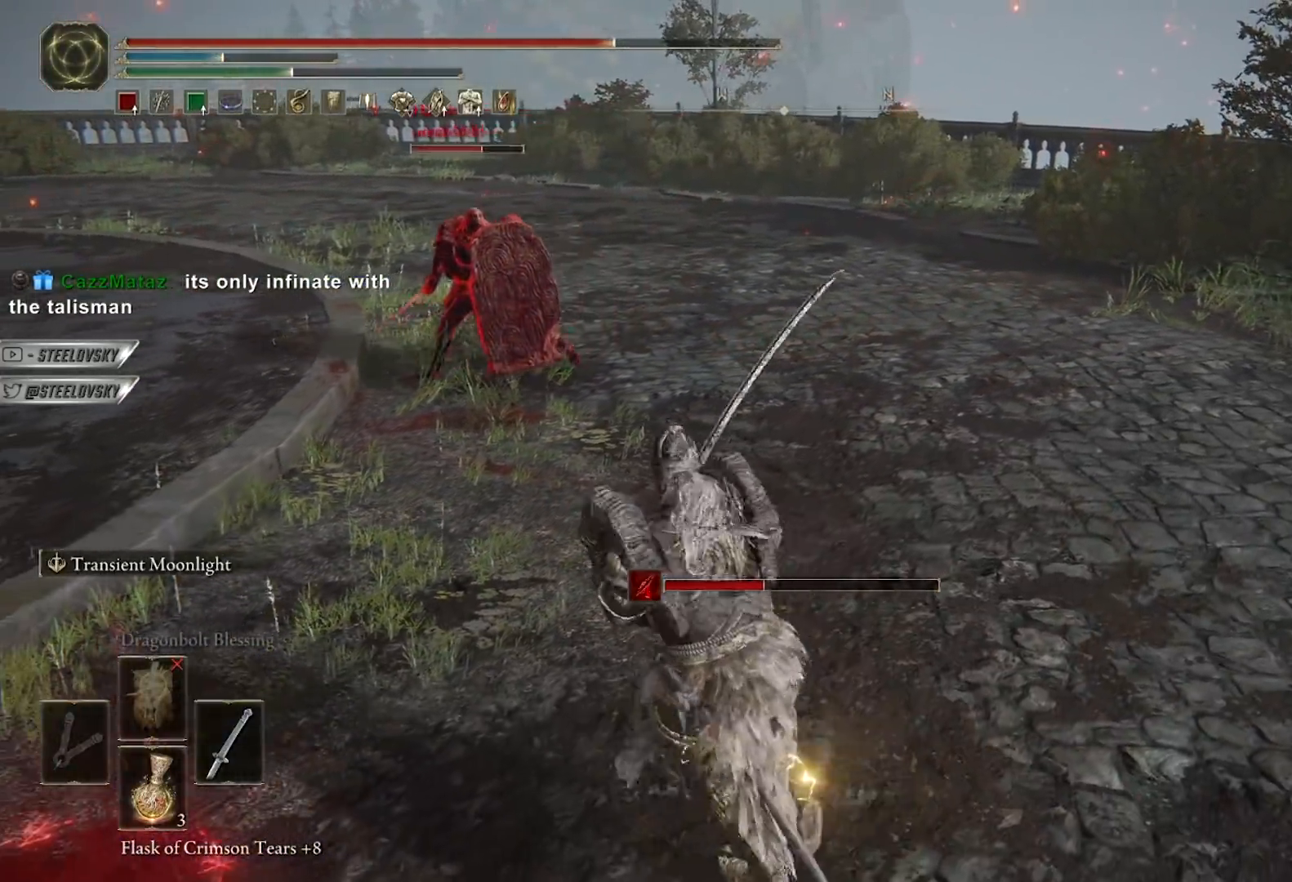
{"buttons": ["L2", "R3"], "left_stick": "up-left", "right_stick": "center", "events": [[233, "right_stick", "down-left"], [317, "L2", "down"], [383, "right_stick", "center"], [433, "left_stick", "up-left"], [450, "R3", "down"]]}
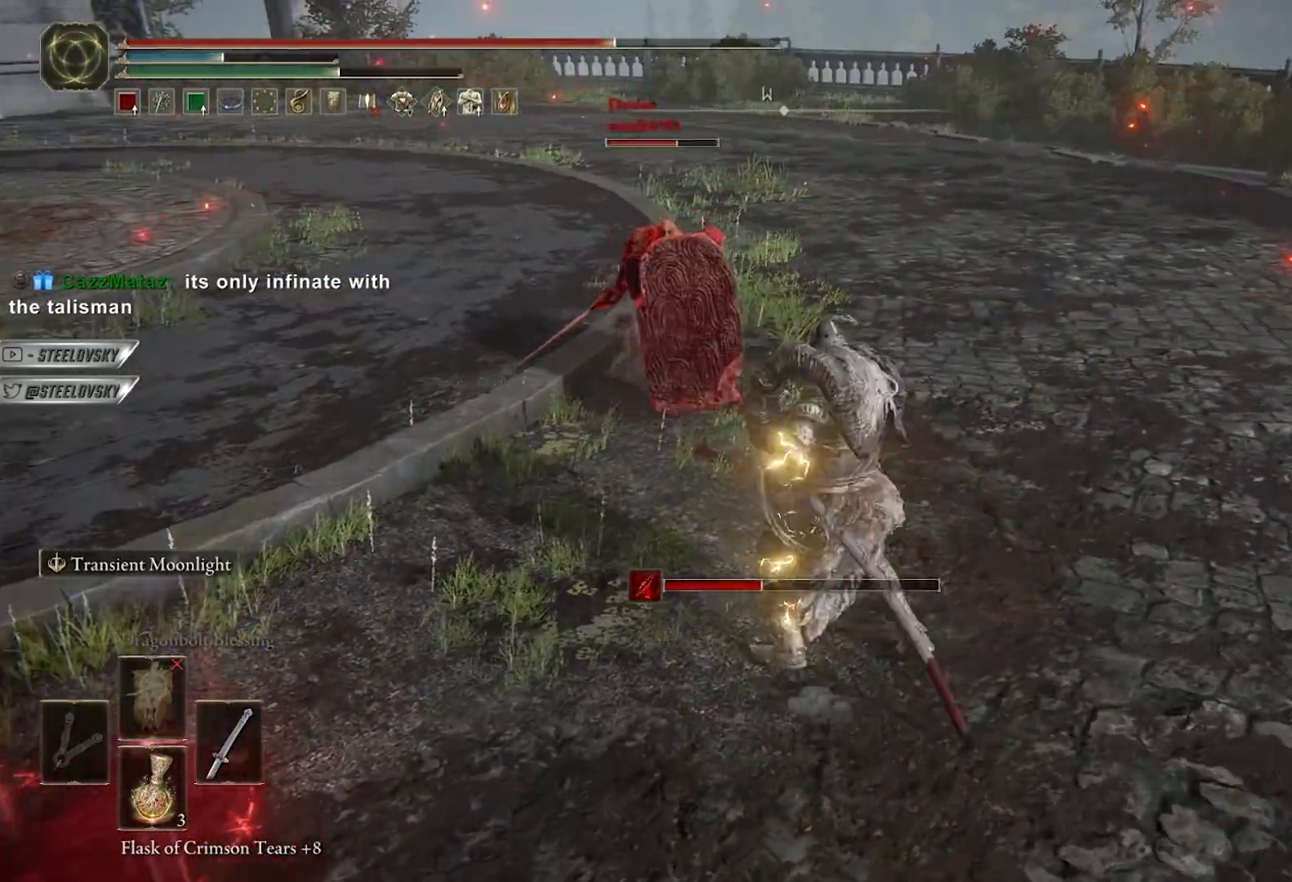
{"buttons": ["L2"], "left_stick": "left", "right_stick": "center", "events": [[50, "R3", "up"], [67, "left_stick", "up-right"], [167, "left_stick", "right"], [300, "left_stick", "up"], [400, "left_stick", "left"]]}
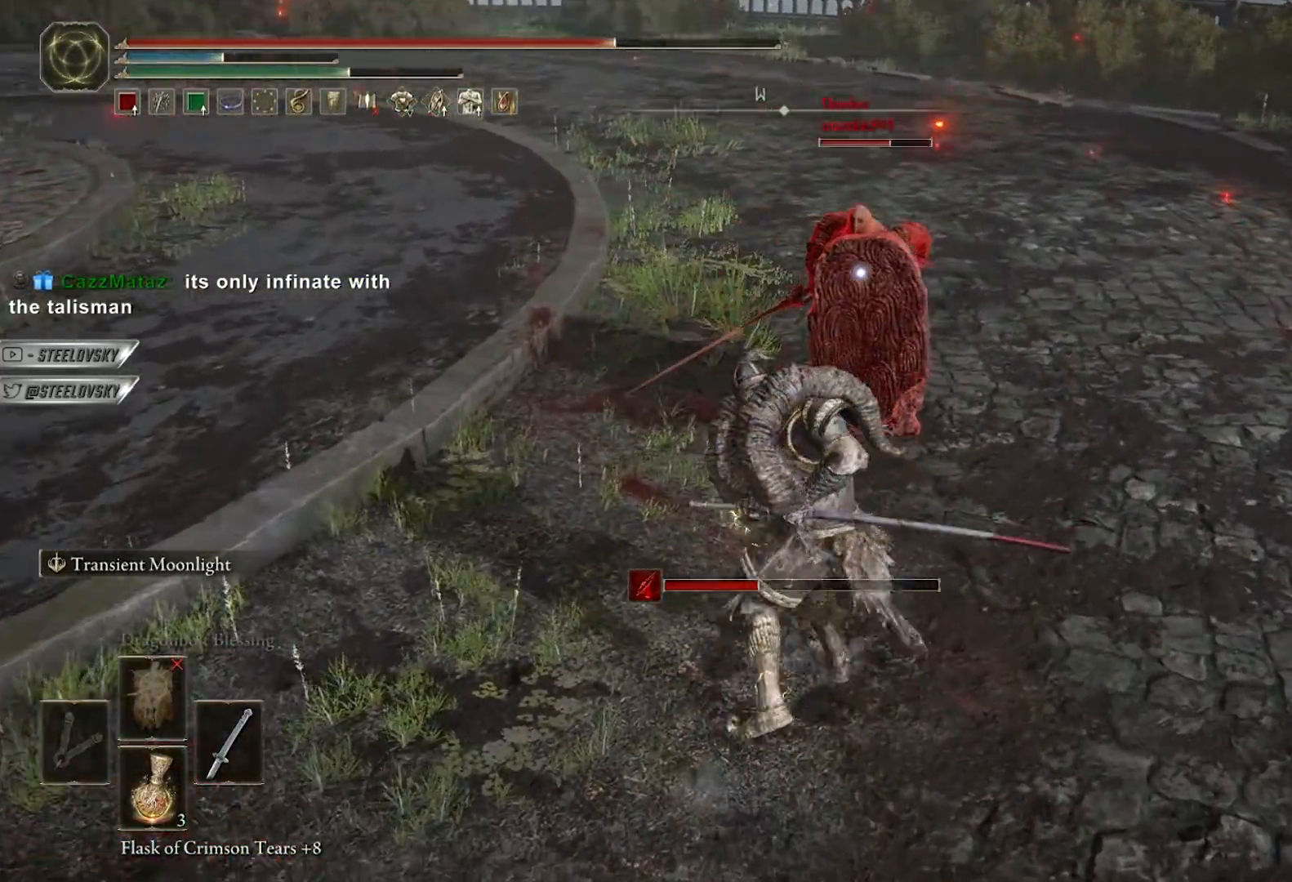
{"buttons": ["L2"], "left_stick": "down-right", "right_stick": "center", "events": [[83, "left_stick", "up-left"], [250, "left_stick", "left"], [417, "left_stick", "down"], [483, "left_stick", "down-right"]]}
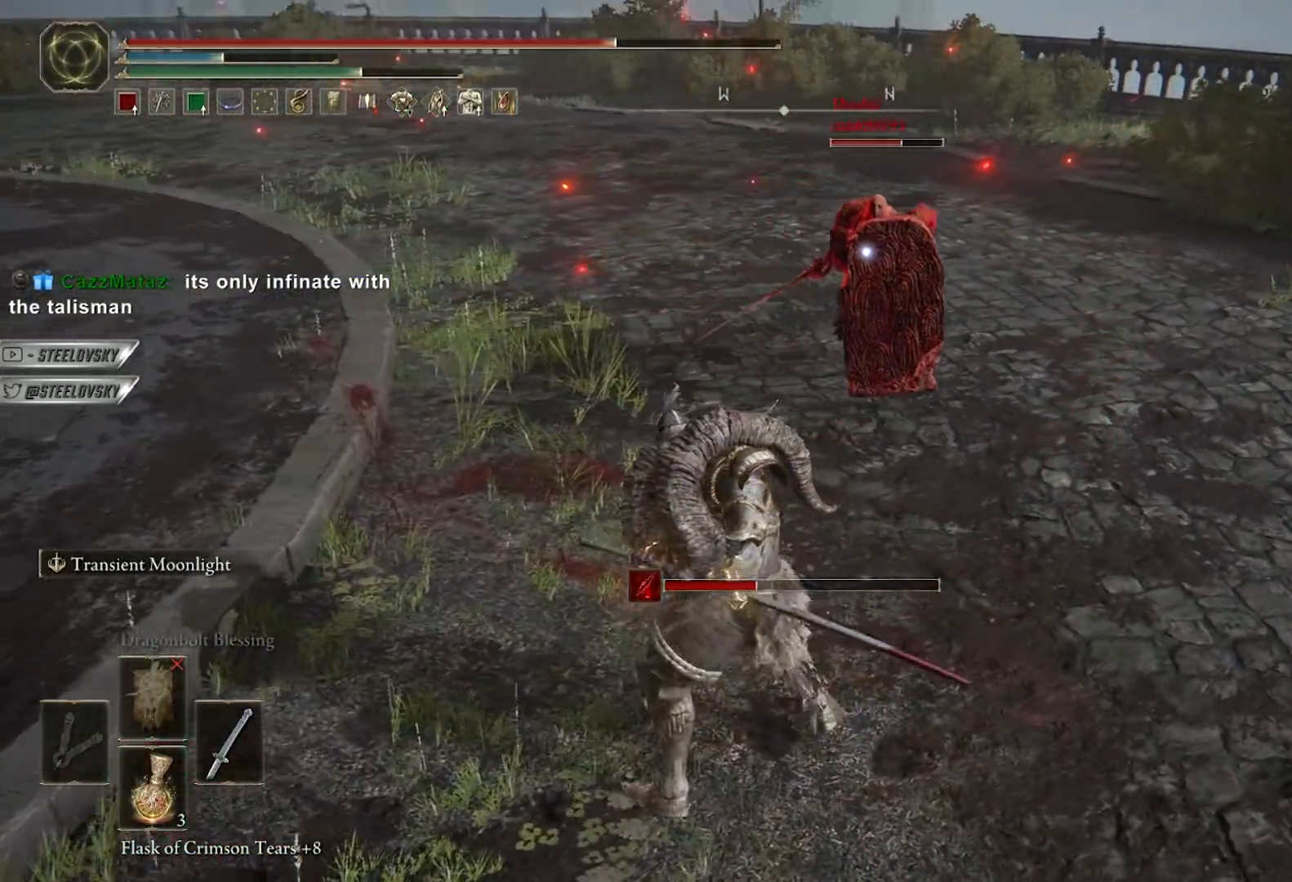
{"buttons": ["L2", "R1", "R3"], "left_stick": "up", "right_stick": "center", "events": [[150, "left_stick", "up"], [217, "R3", "down"], [267, "left_stick", "right"], [317, "R3", "up"], [350, "left_stick", "down"], [433, "left_stick", "left"], [483, "R1", "down"], [483, "R3", "down"], [500, "left_stick", "up"]]}
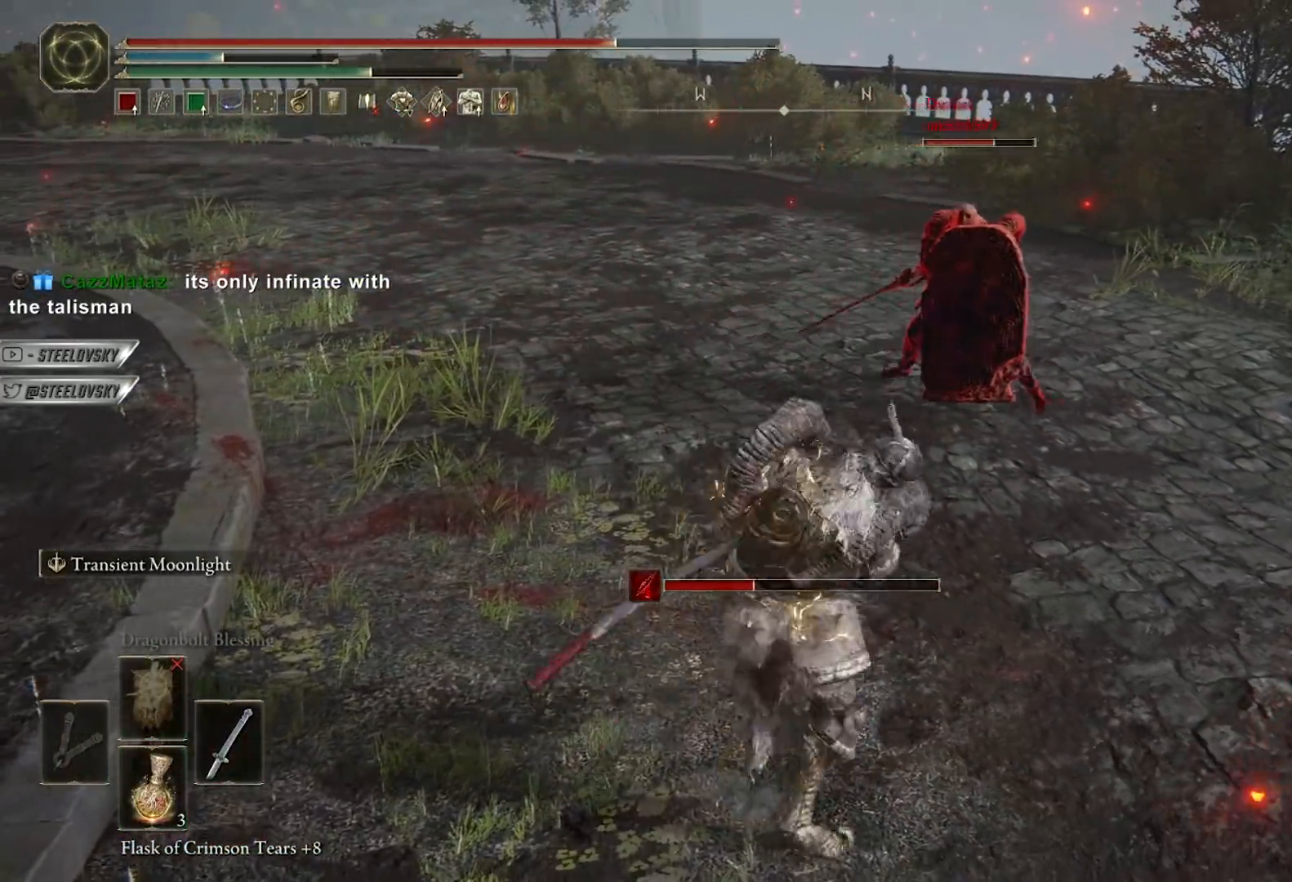
{"buttons": ["L2"], "left_stick": "up-right", "right_stick": "center", "events": [[50, "left_stick", "up-right"], [67, "R1", "up"], [83, "R3", "up"]]}
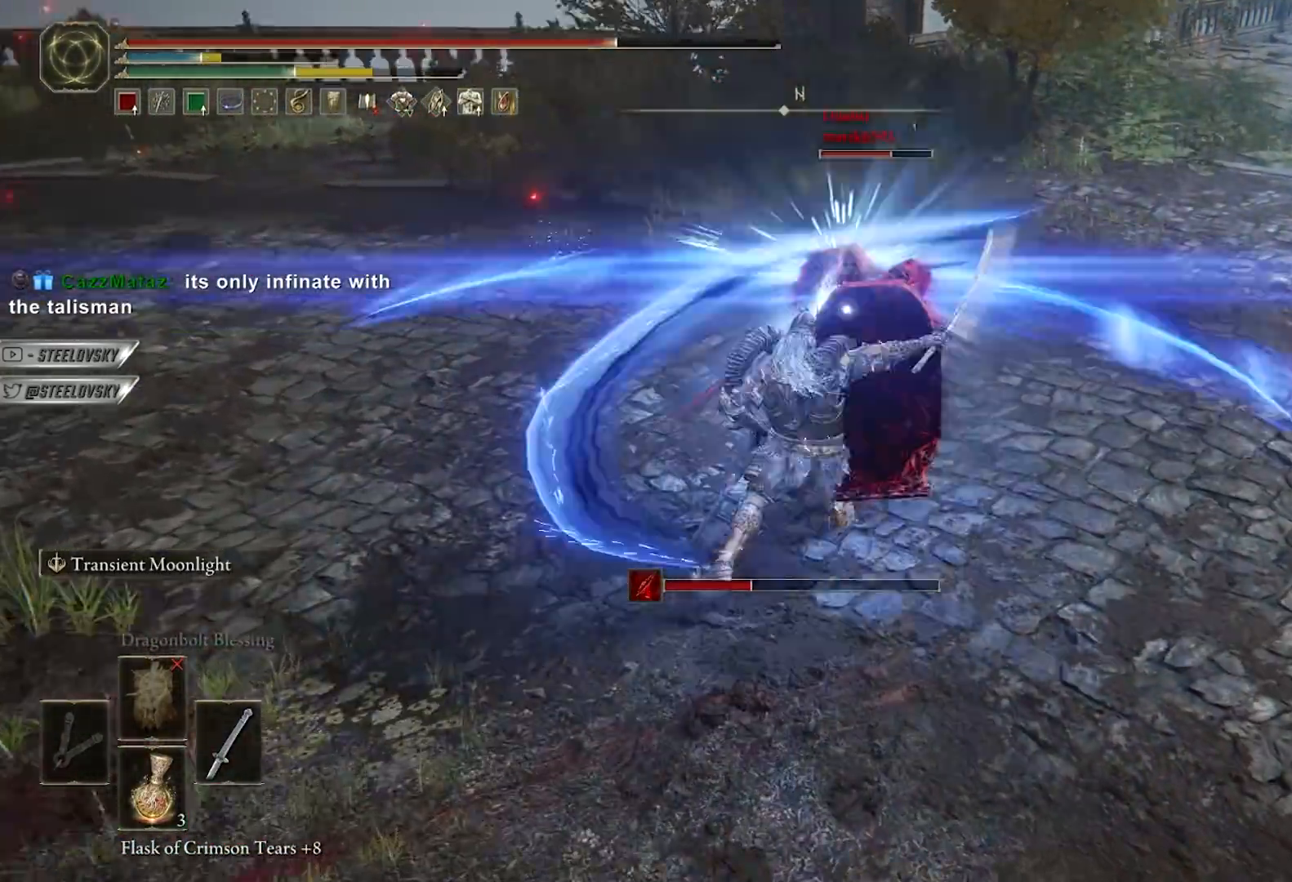
{"buttons": [], "left_stick": "up-right", "right_stick": "center", "events": [[67, "L2", "up"], [117, "R1", "down"], [200, "R1", "up"]]}
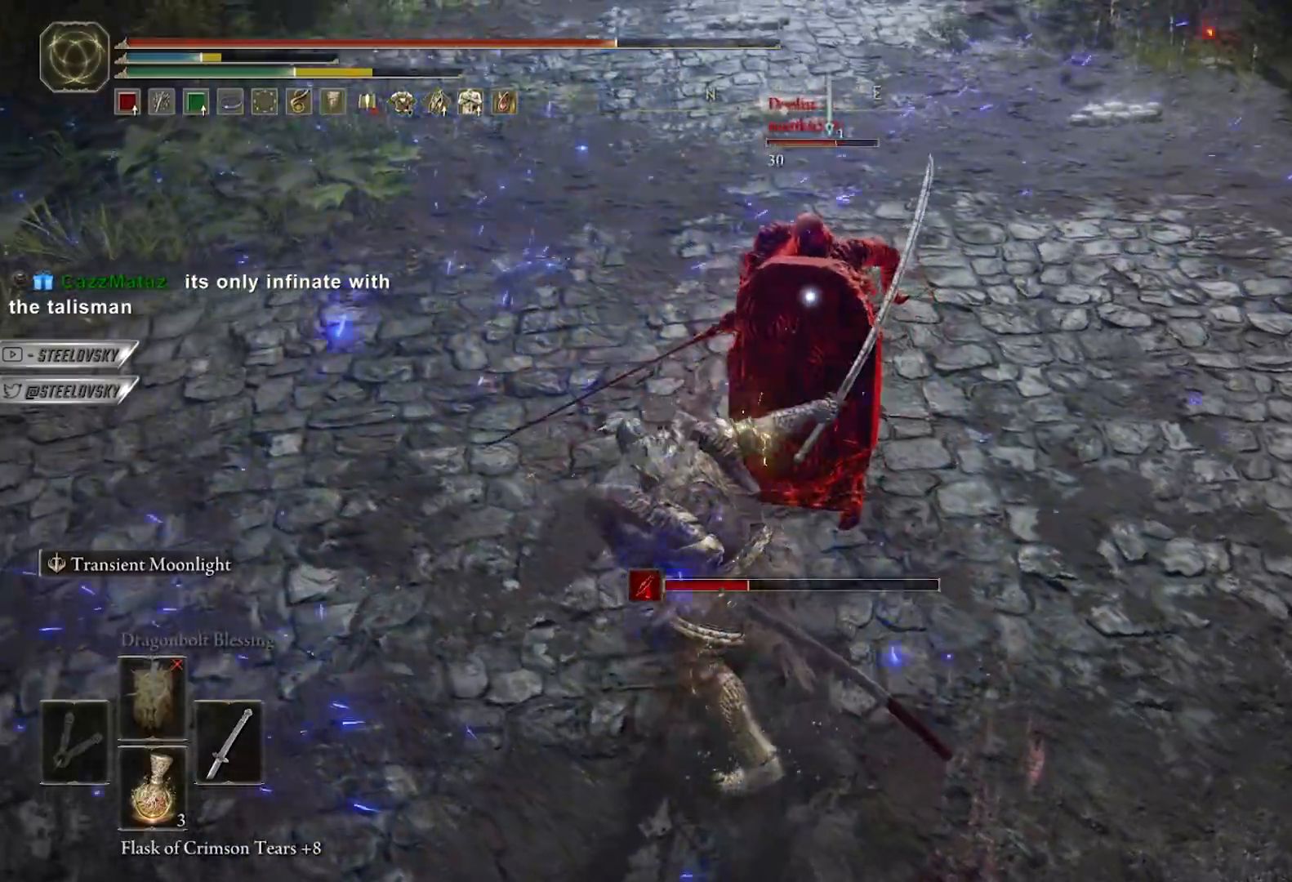
{"buttons": [], "left_stick": "down-right", "right_stick": "center", "events": [[367, "left_stick", "right"], [483, "left_stick", "down-right"]]}
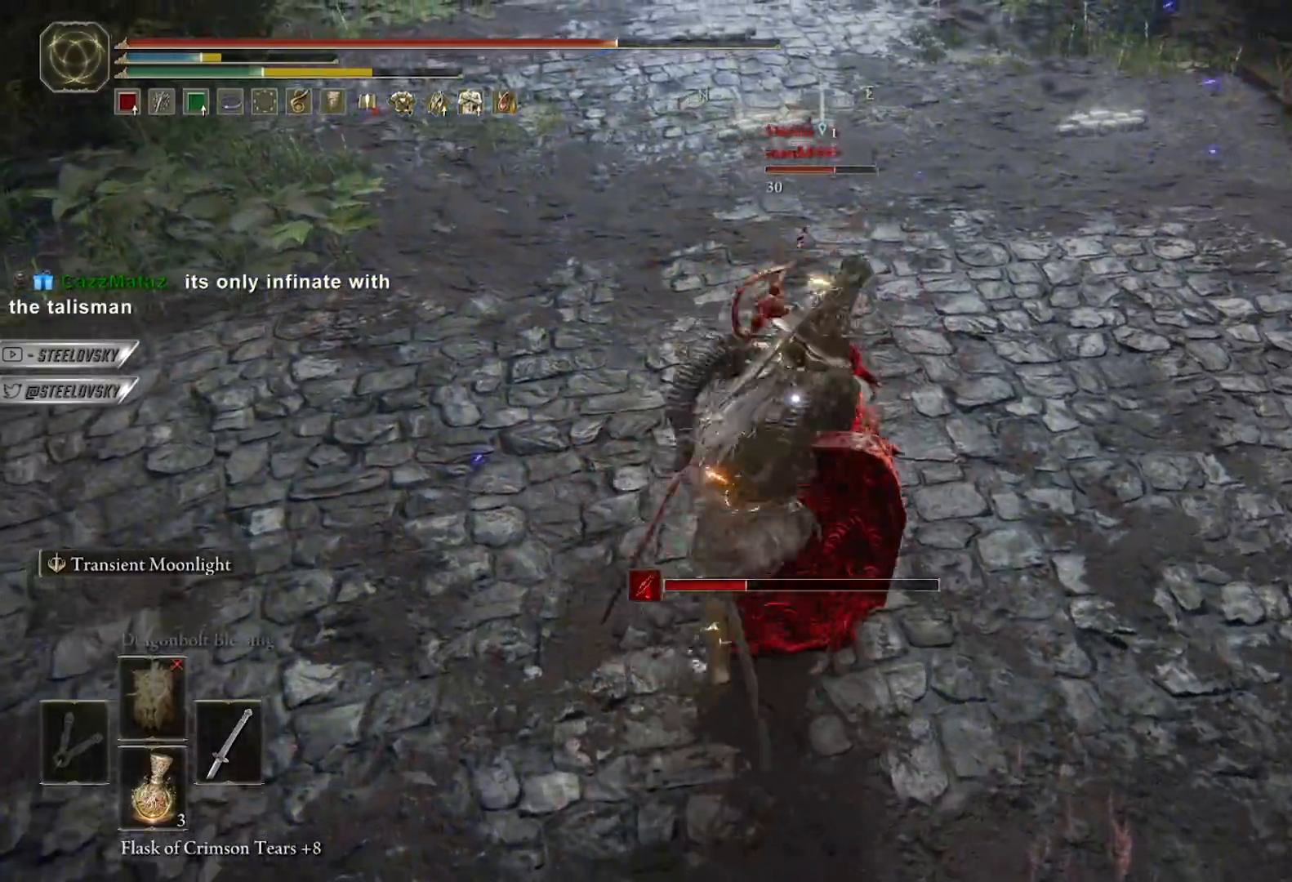
{"buttons": [], "left_stick": "right", "right_stick": "center", "events": [[33, "R1", "down"], [117, "R1", "up"], [267, "left_stick", "right"]]}
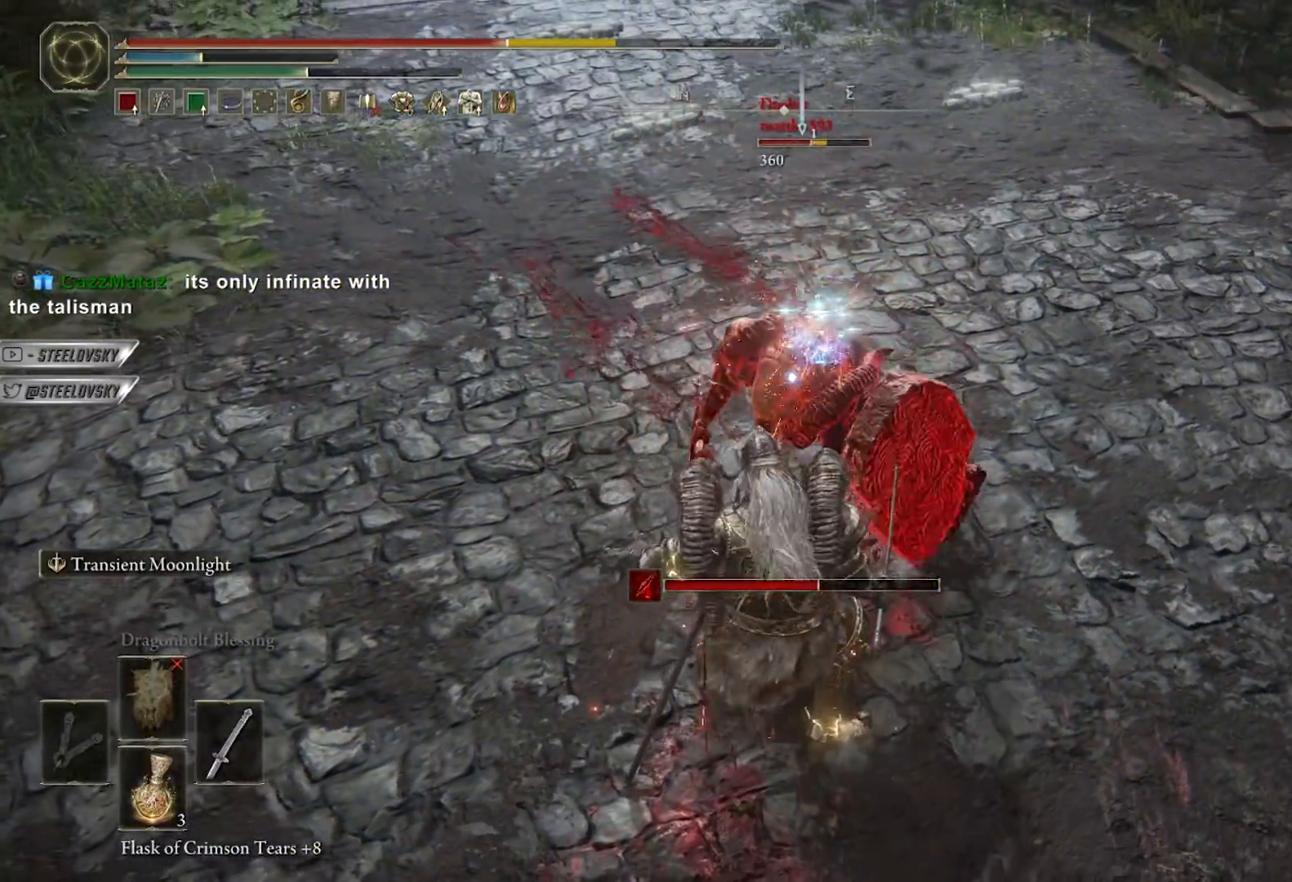
{"buttons": [], "left_stick": "up", "right_stick": "center", "events": [[367, "R1", "down"], [433, "R1", "up"], [450, "left_stick", "up"]]}
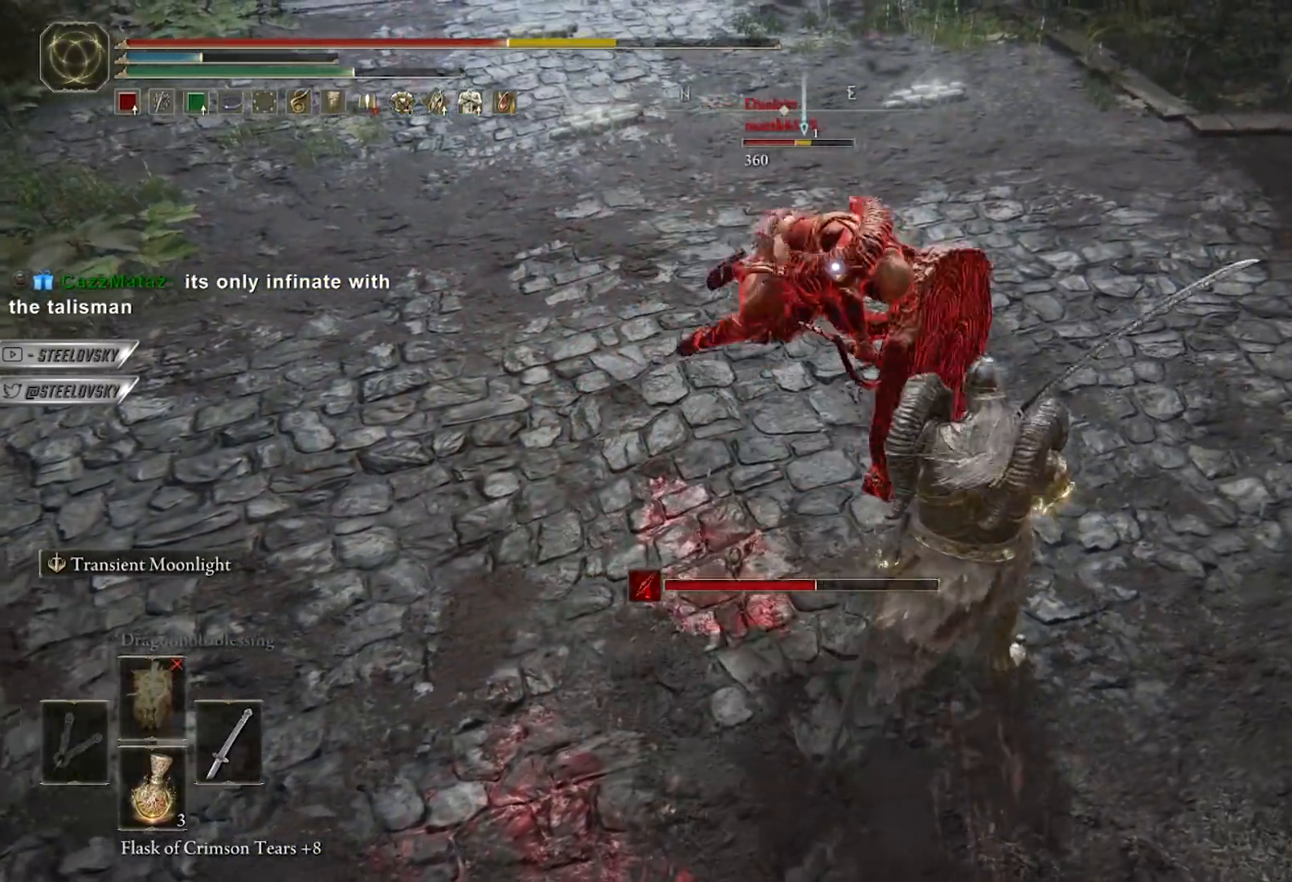
{"buttons": ["R1"], "left_stick": "up-right", "right_stick": "center", "events": [[83, "left_stick", "up-right"], [483, "R1", "down"]]}
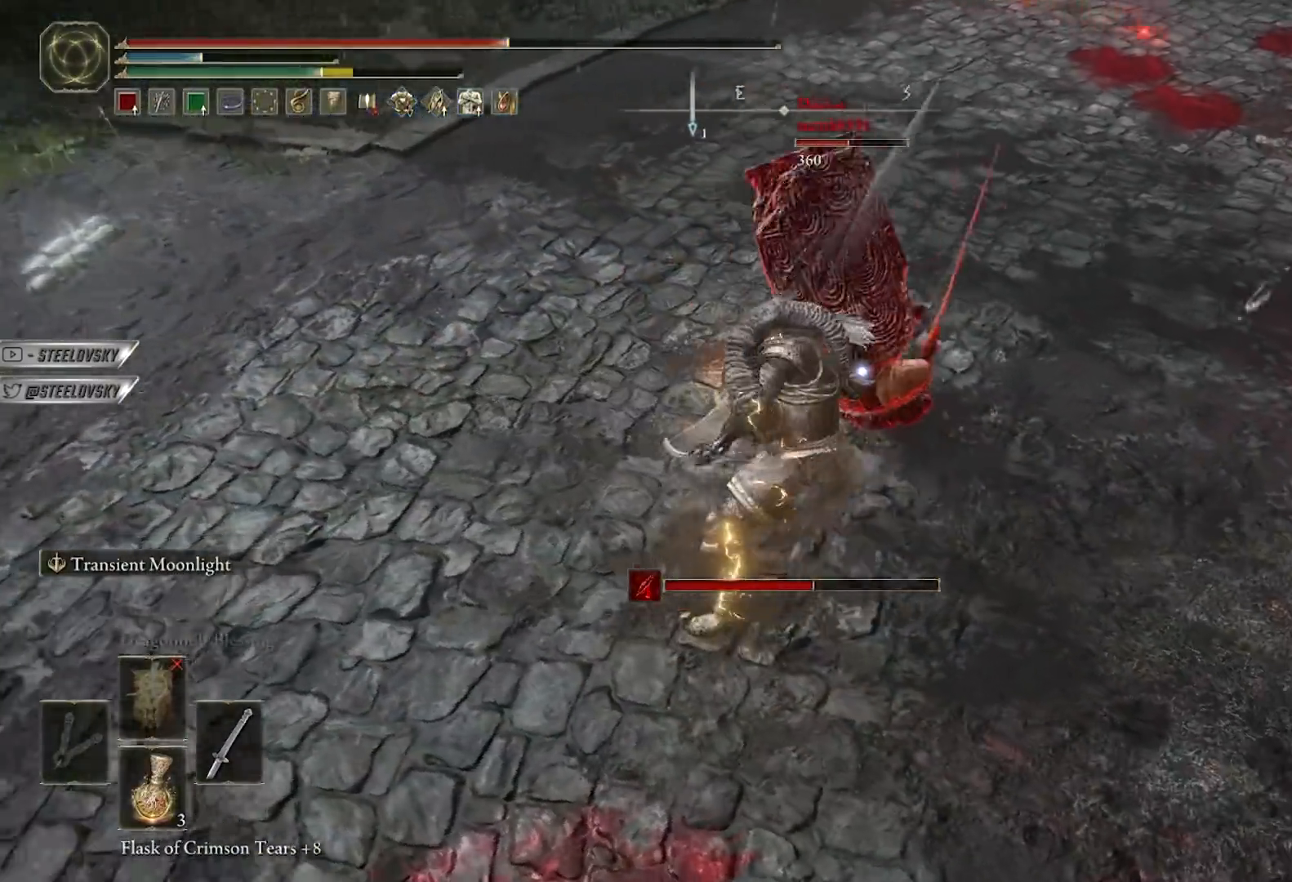
{"buttons": [], "left_stick": "up-right", "right_stick": "center", "events": [[50, "R1", "up"]]}
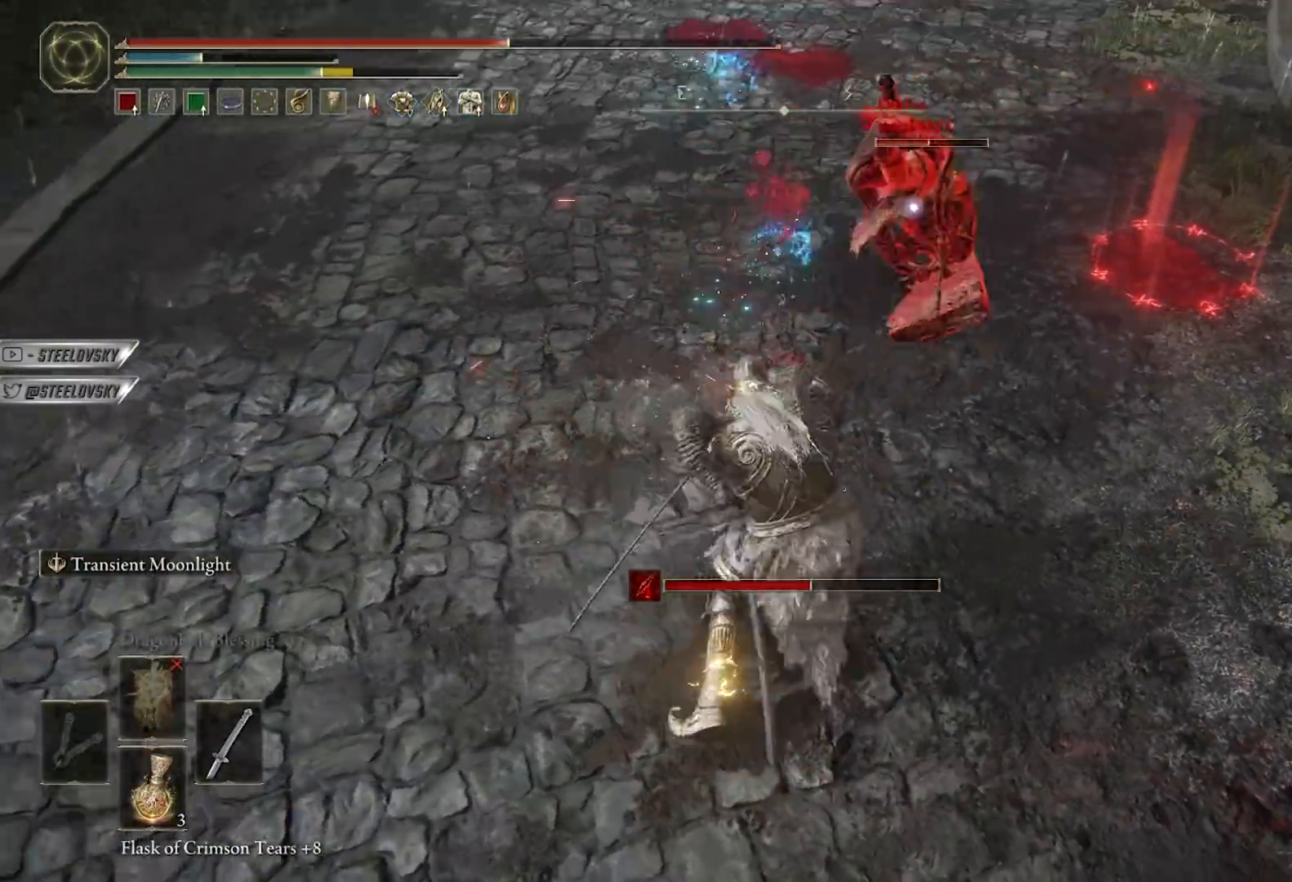
{"buttons": ["L2"], "left_stick": "up-right", "right_stick": "center", "events": [[250, "left_stick", "down"], [417, "left_stick", "right"], [450, "L2", "down"], [467, "left_stick", "up-right"]]}
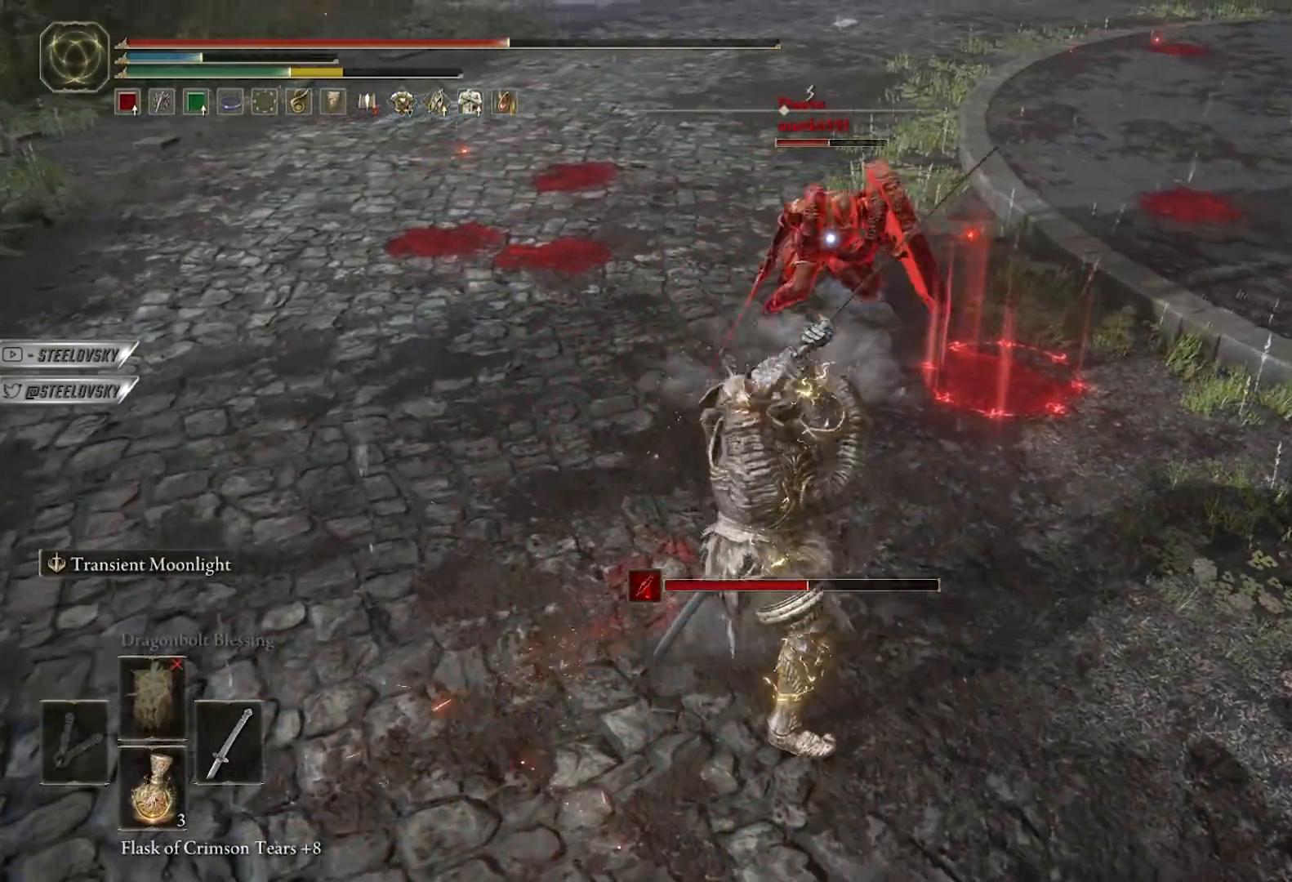
{"buttons": ["L2"], "left_stick": "up-right", "right_stick": "center", "events": [[283, "R1", "down"], [333, "R1", "up"]]}
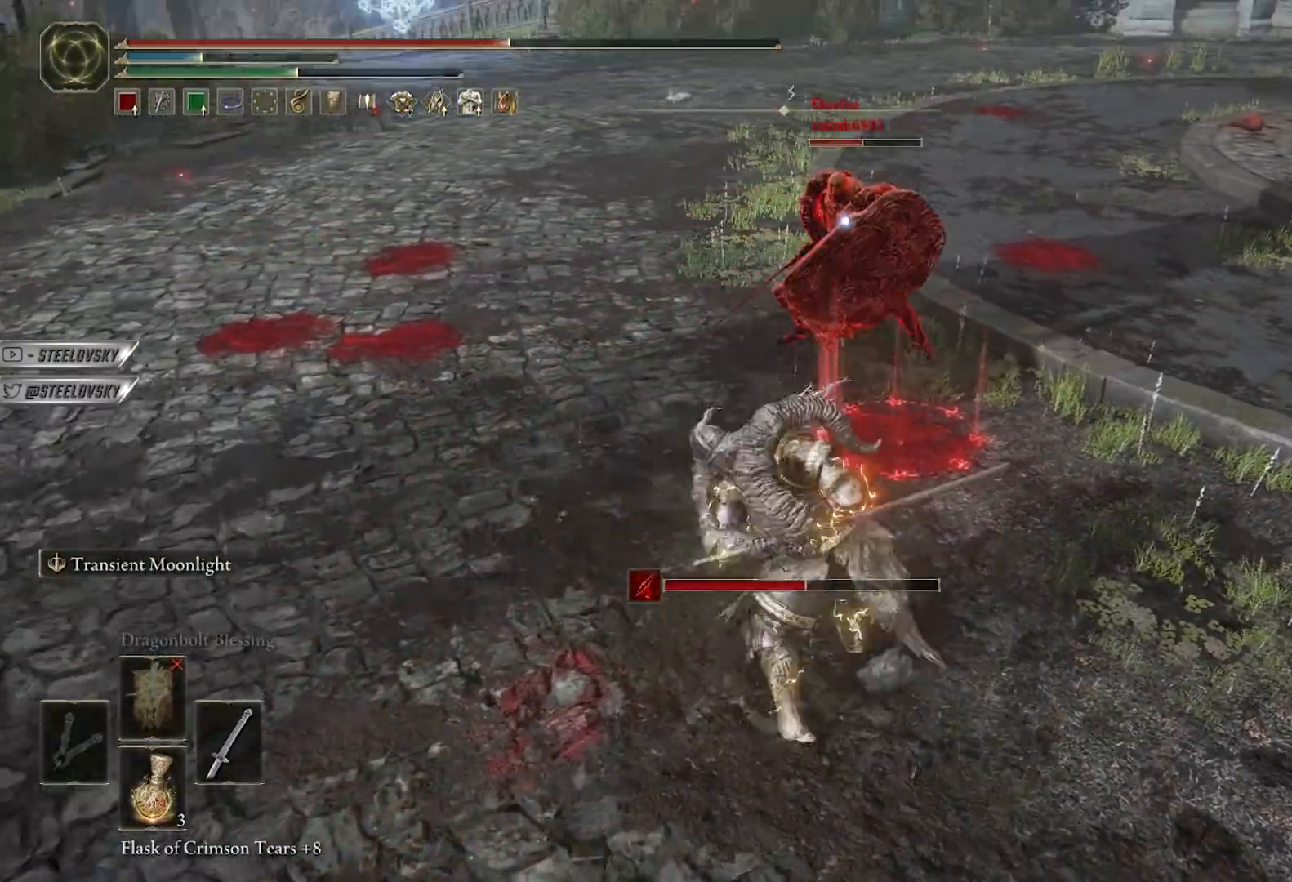
{"buttons": [], "left_stick": "up-right", "right_stick": "center", "events": [[300, "L2", "up"], [417, "R1", "down"], [483, "R1", "up"]]}
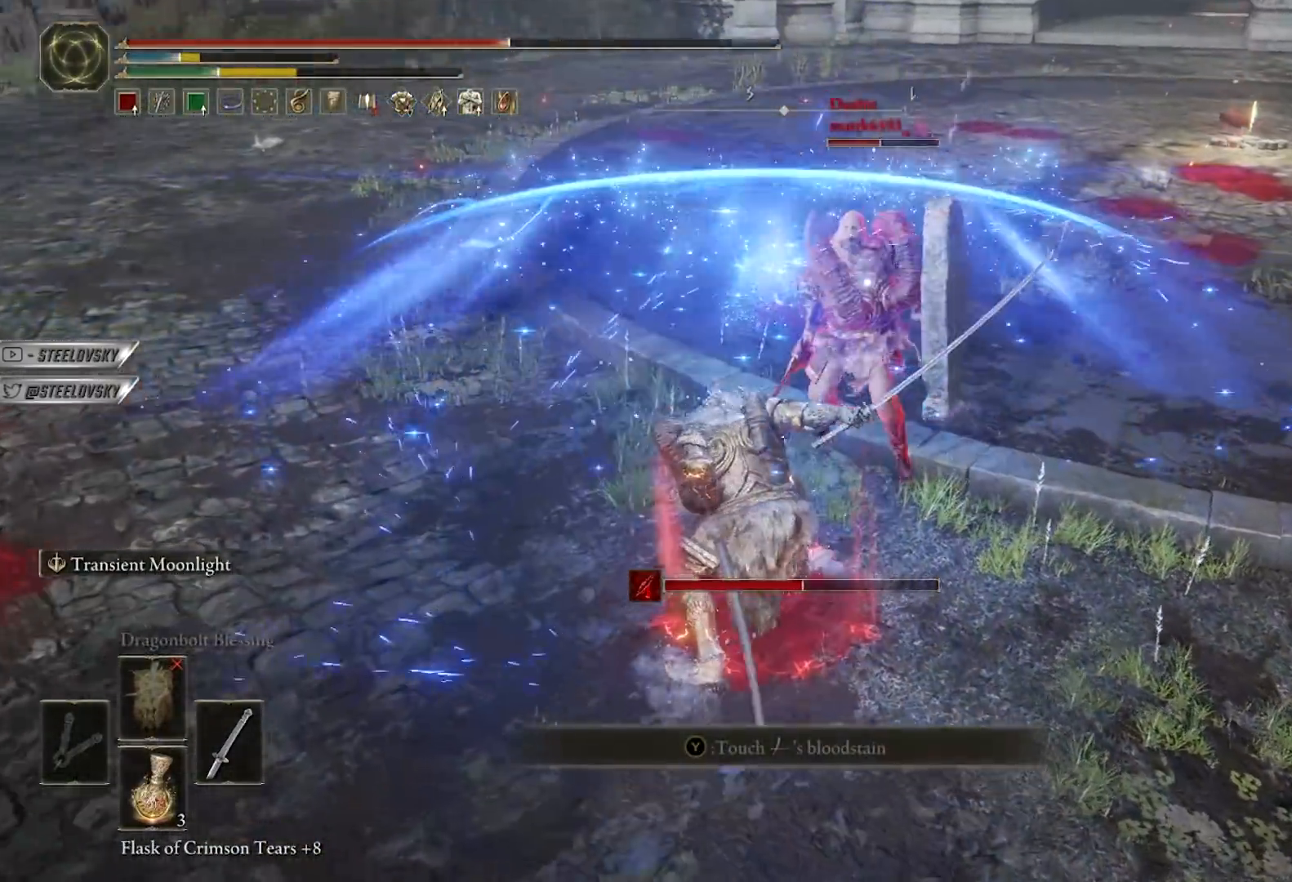
{"buttons": [], "left_stick": "up-right", "right_stick": "center", "events": []}
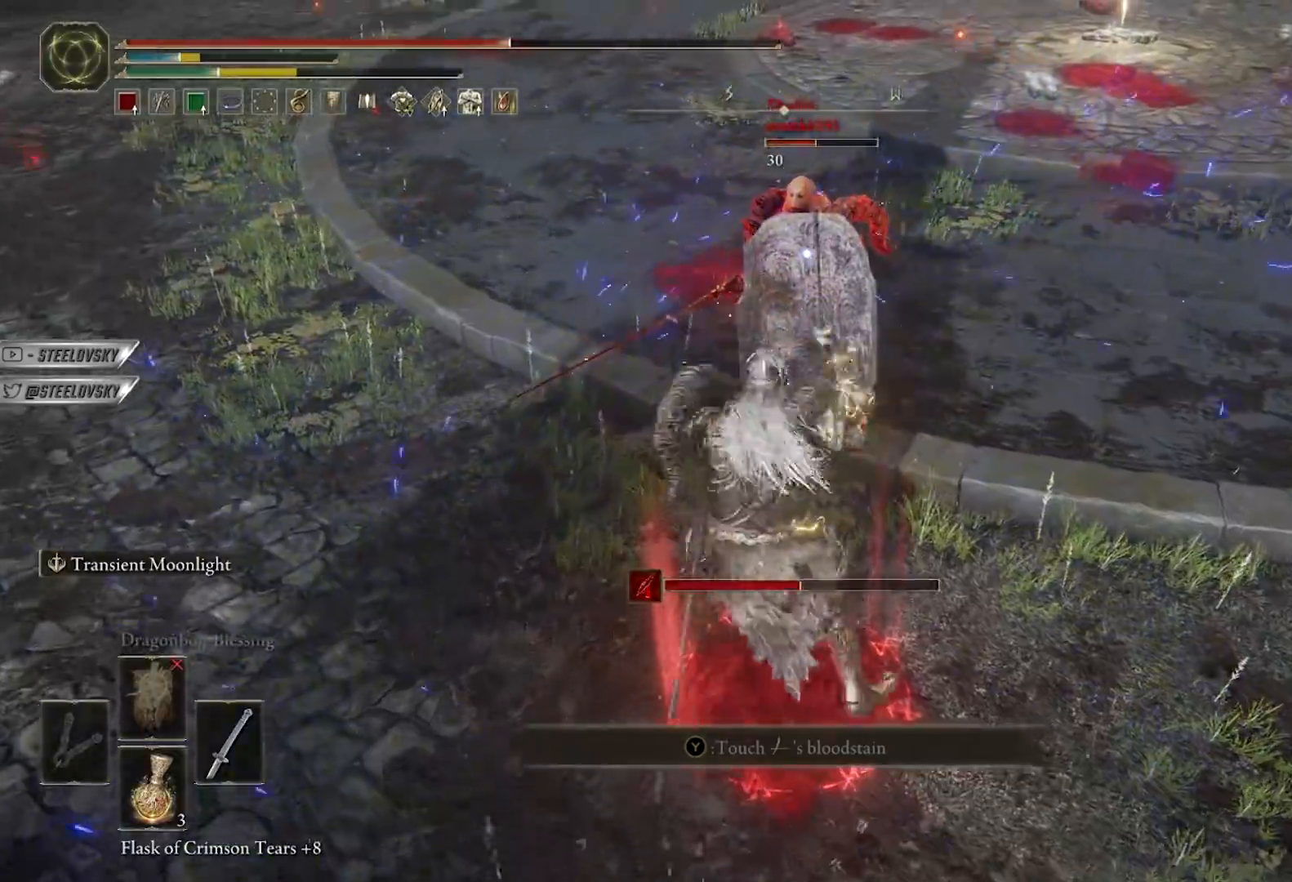
{"buttons": [], "left_stick": "down", "right_stick": "center", "events": [[350, "left_stick", "down-right"], [417, "R1", "down"], [433, "left_stick", "down"], [483, "R1", "up"]]}
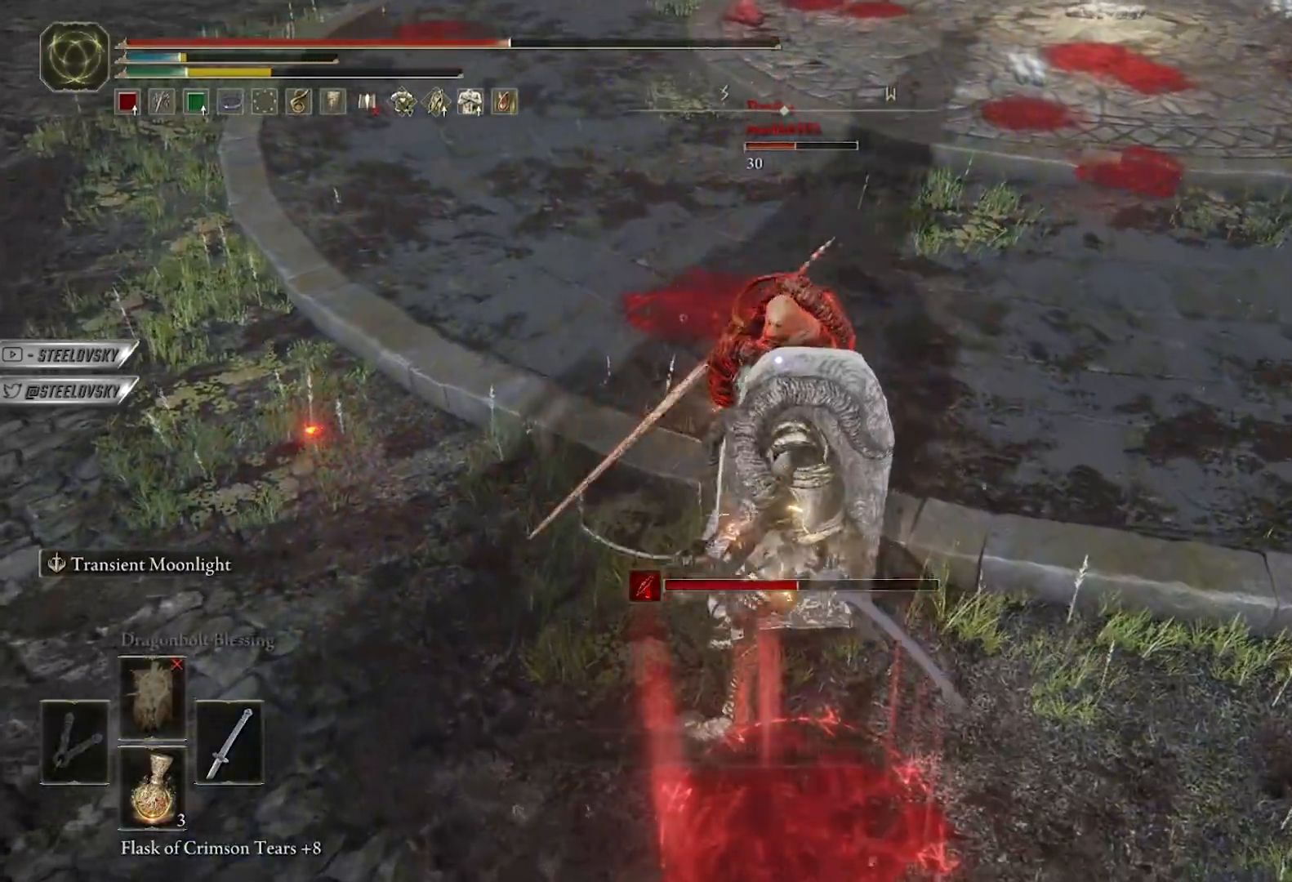
{"buttons": [], "left_stick": "down-right", "right_stick": "center", "events": [[83, "R1", "down"], [83, "left_stick", "down-right"], [150, "R1", "up"]]}
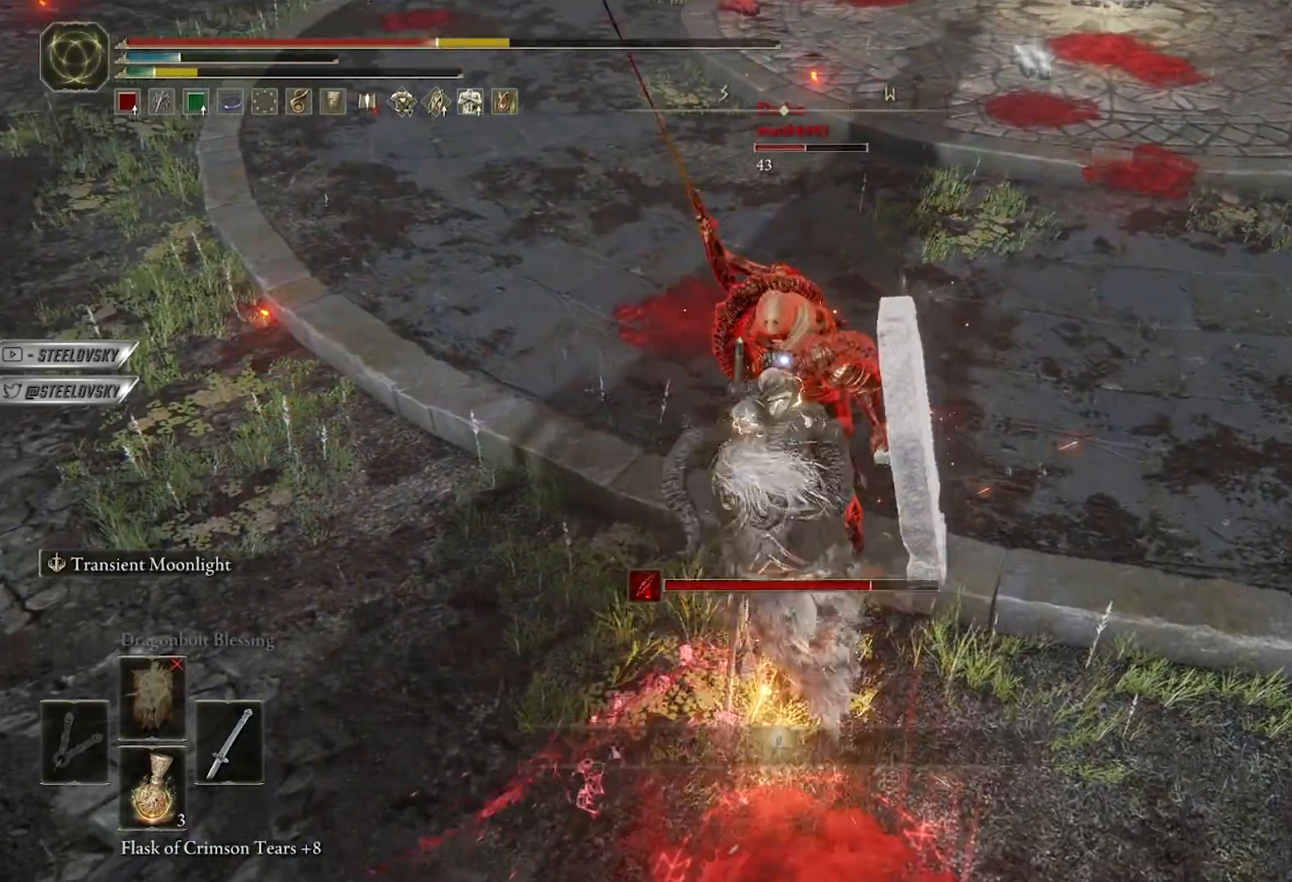
{"buttons": [], "left_stick": "down-right", "right_stick": "center", "events": [[250, "R1", "down"], [317, "R1", "up"]]}
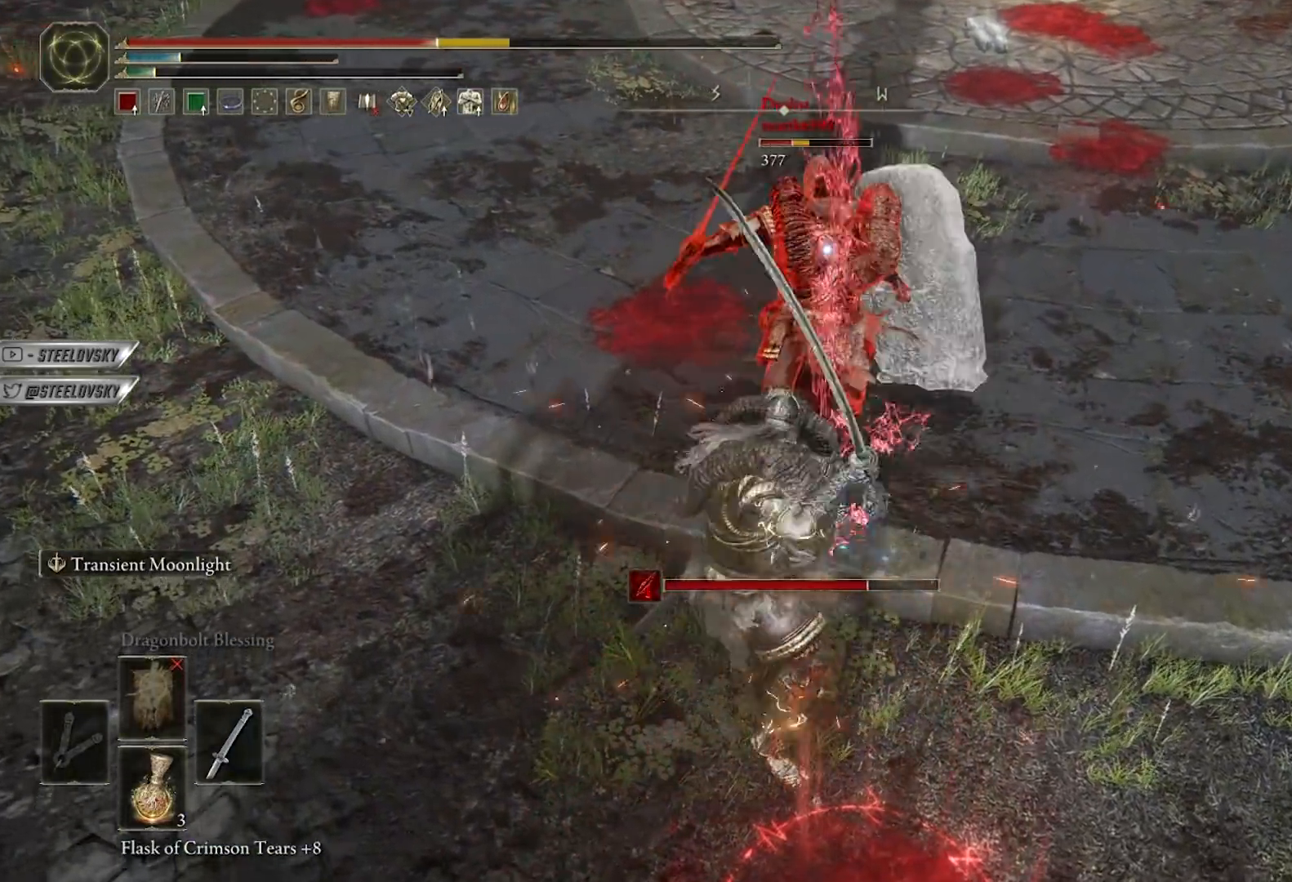
{"buttons": [], "left_stick": "down-right", "right_stick": "center", "events": []}
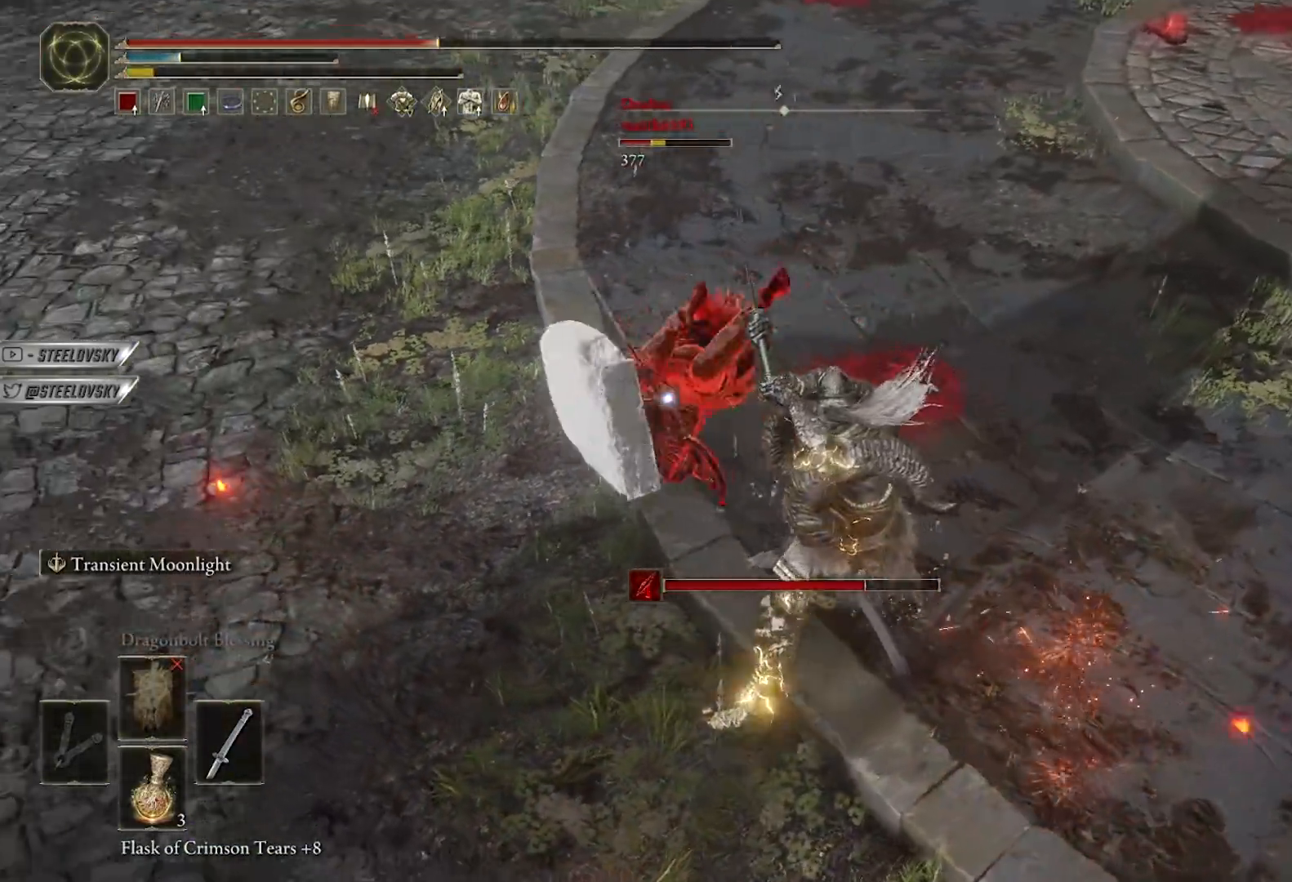
{"buttons": [], "left_stick": "down-right", "right_stick": "center", "events": []}
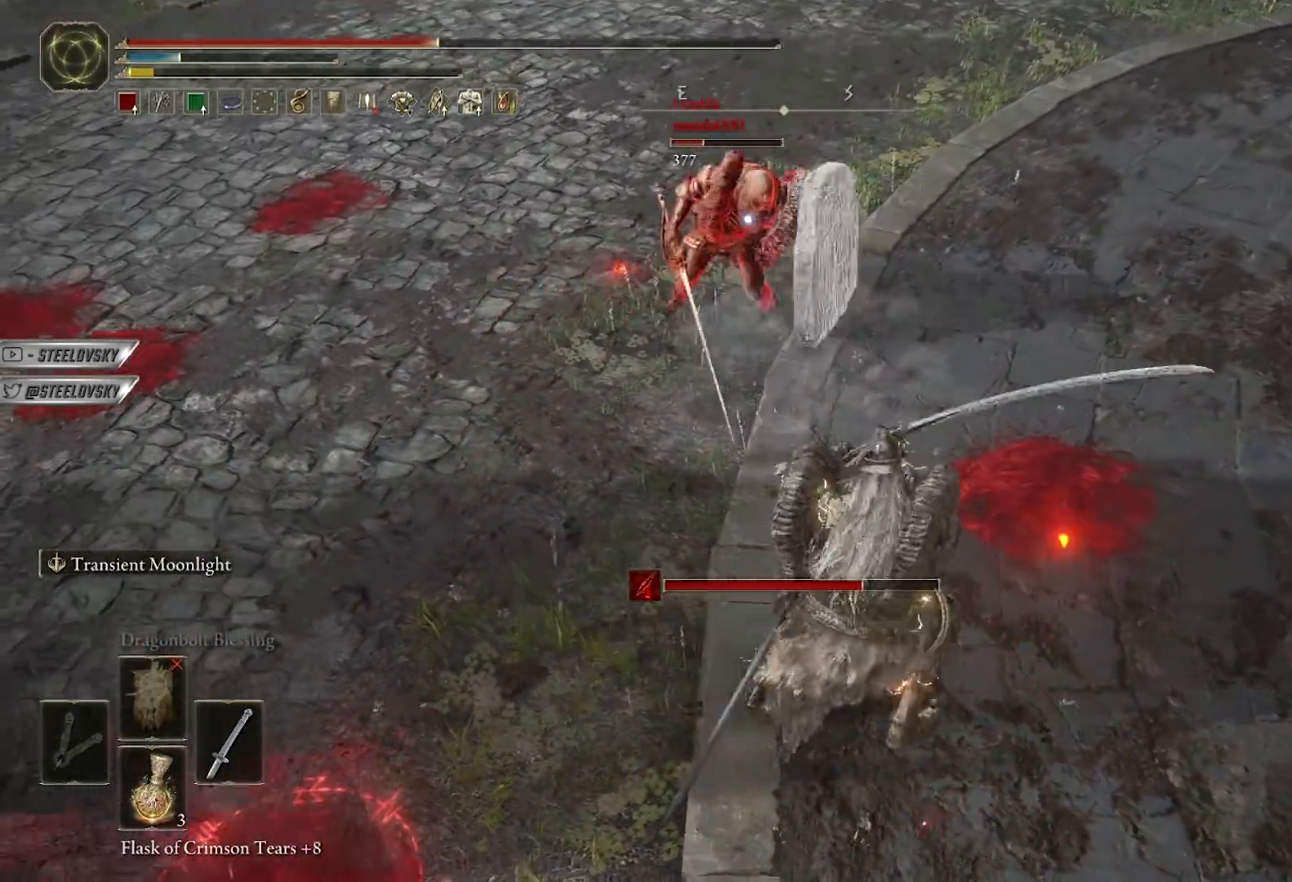
{"buttons": ["L2"], "left_stick": "up", "right_stick": "center", "events": [[333, "L2", "down"], [367, "left_stick", "up-right"], [450, "left_stick", "up"]]}
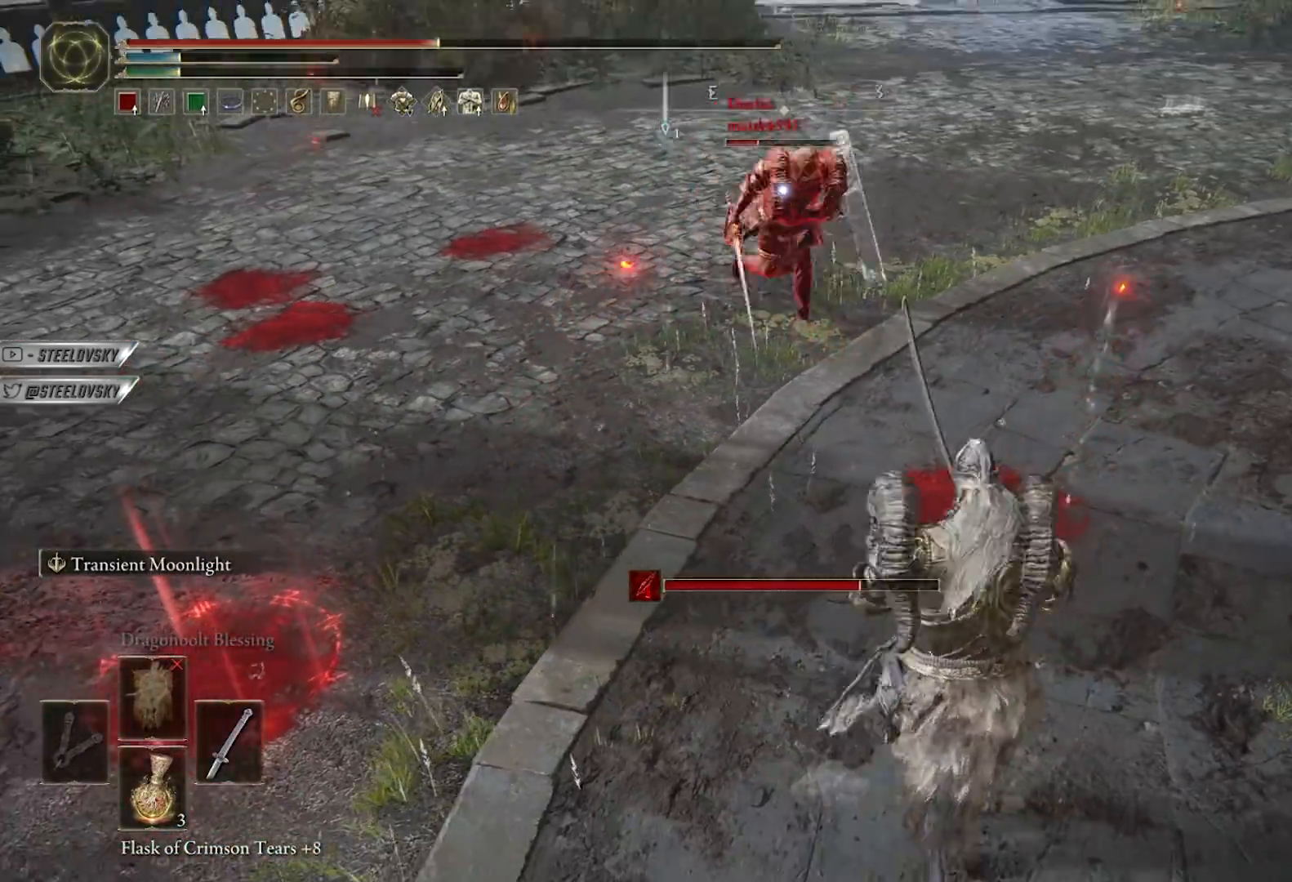
{"buttons": ["L2"], "left_stick": "up", "right_stick": "center", "events": [[100, "left_stick", "up-right"], [250, "R1", "down"], [333, "R1", "up"], [383, "left_stick", "up"]]}
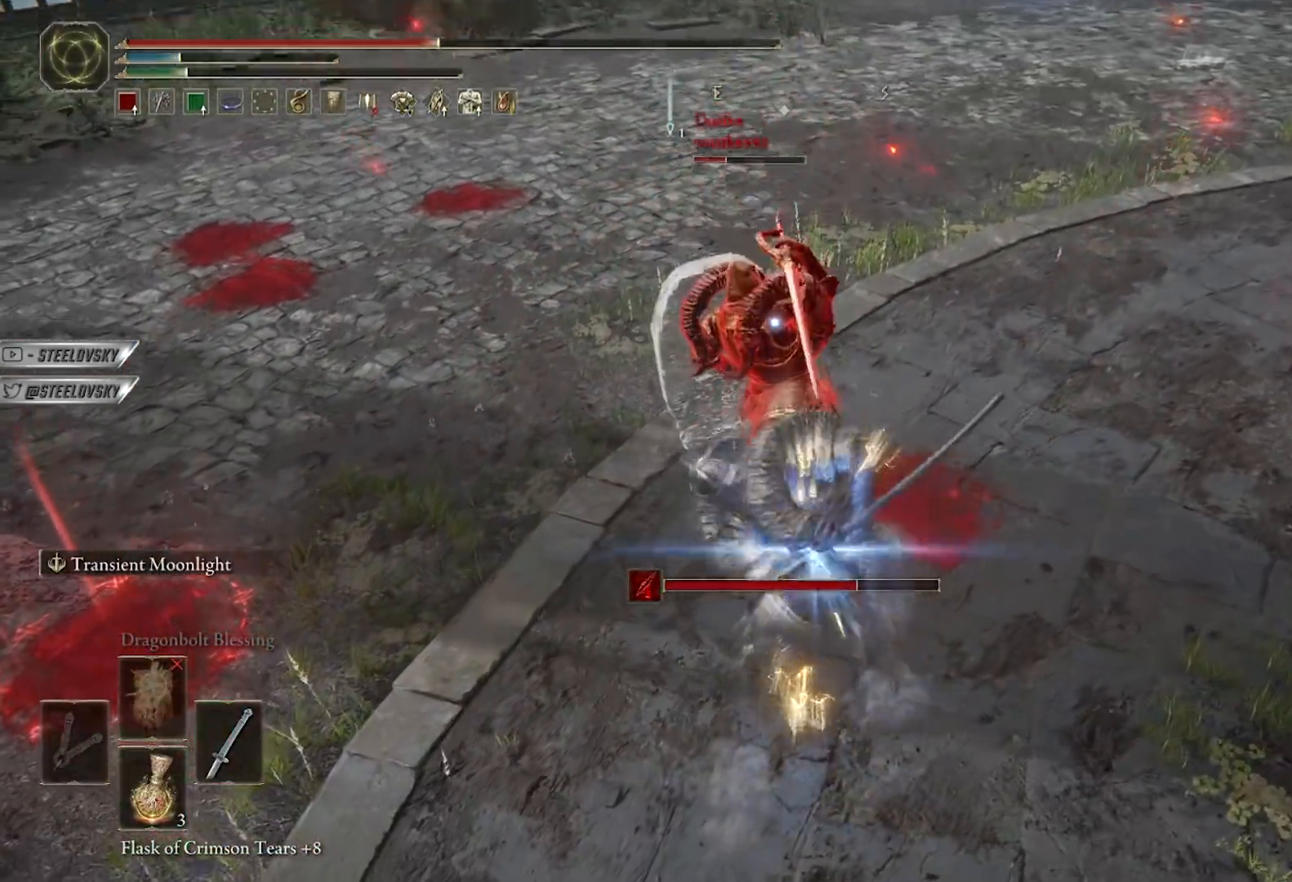
{"buttons": [], "left_stick": "up", "right_stick": "center", "events": [[333, "L2", "up"]]}
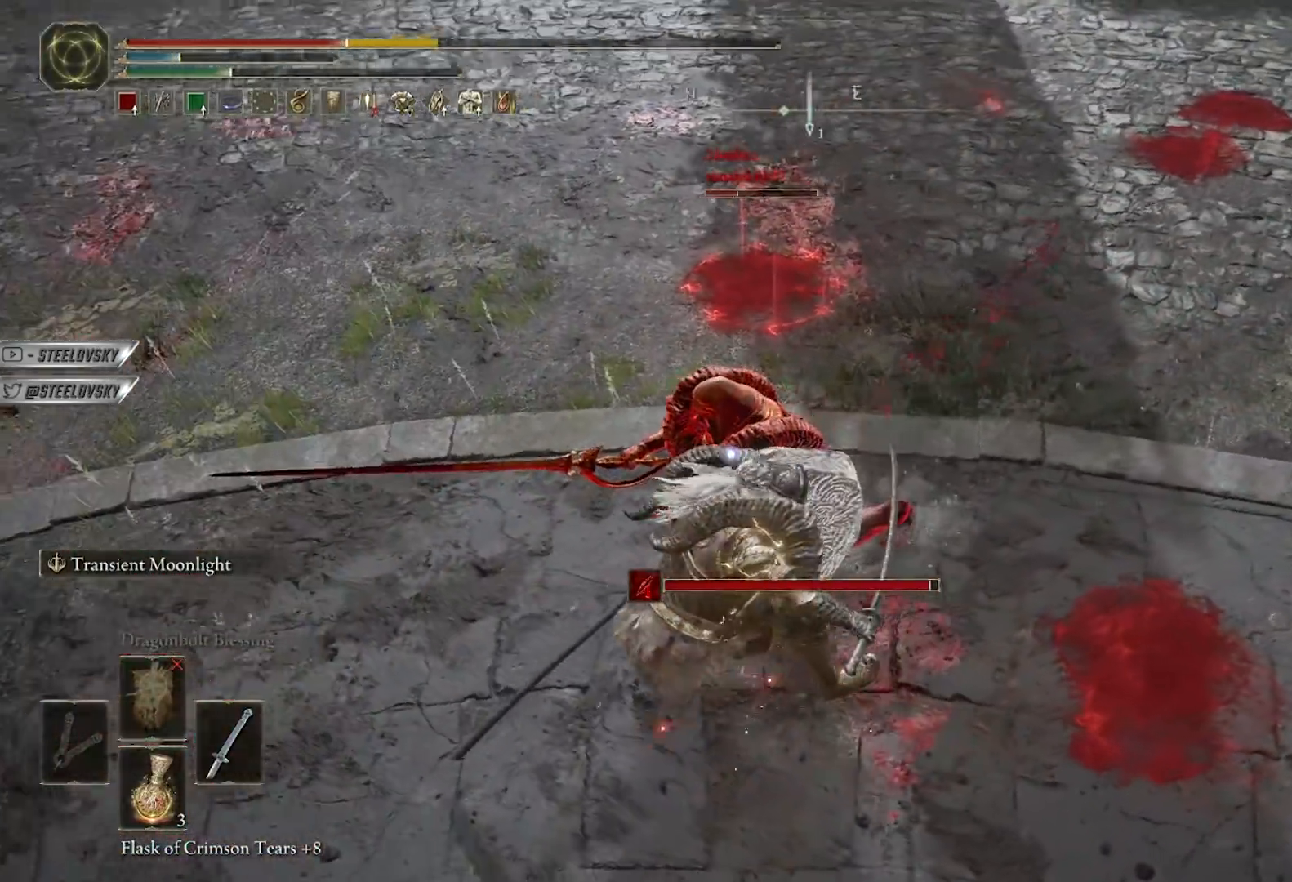
{"buttons": [], "left_stick": "down", "right_stick": "center", "events": [[67, "left_stick", "up-right"], [200, "left_stick", "down-right"], [267, "left_stick", "down"]]}
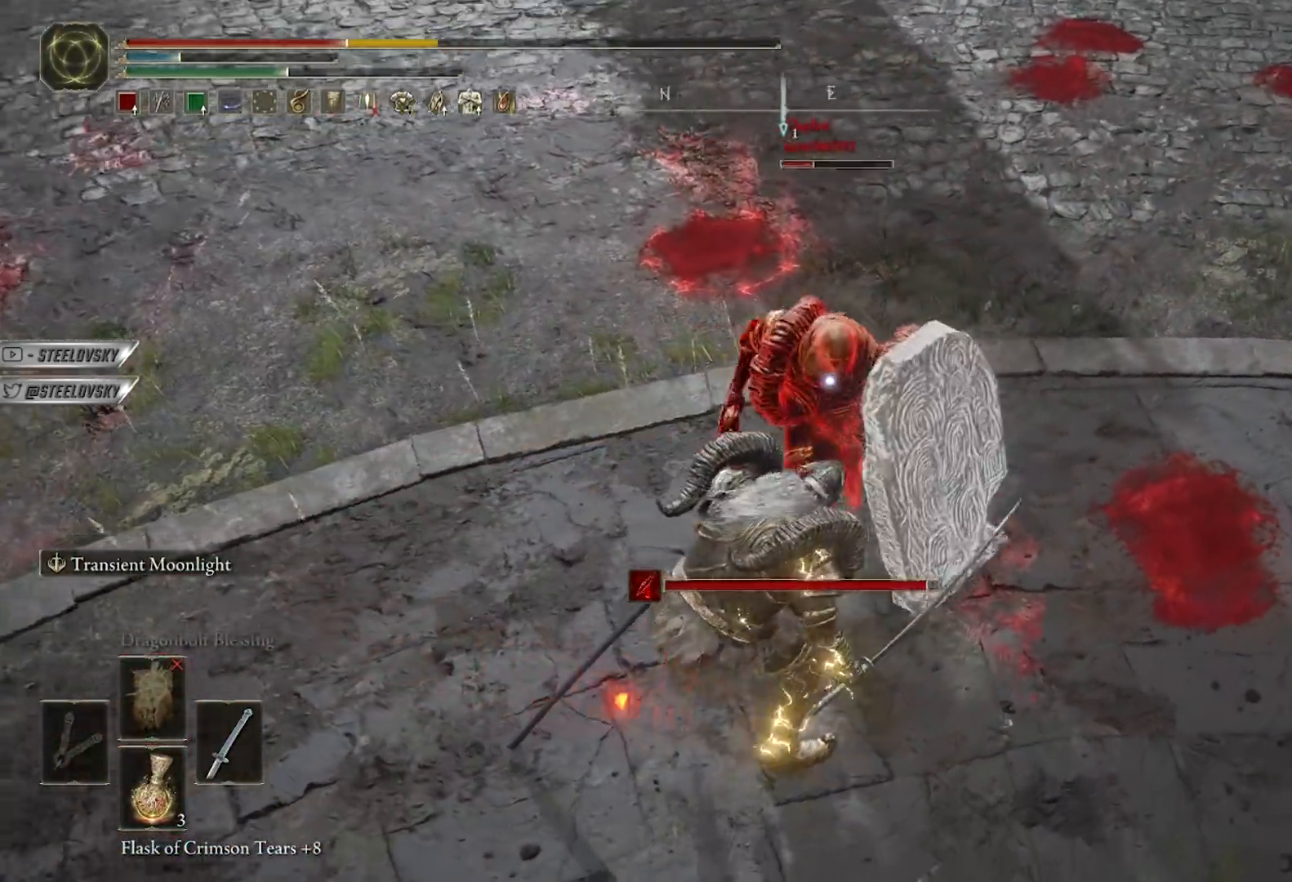
{"buttons": [], "left_stick": "down-right", "right_stick": "center", "events": [[83, "B", "down"], [117, "left_stick", "down-right"], [200, "B", "up"]]}